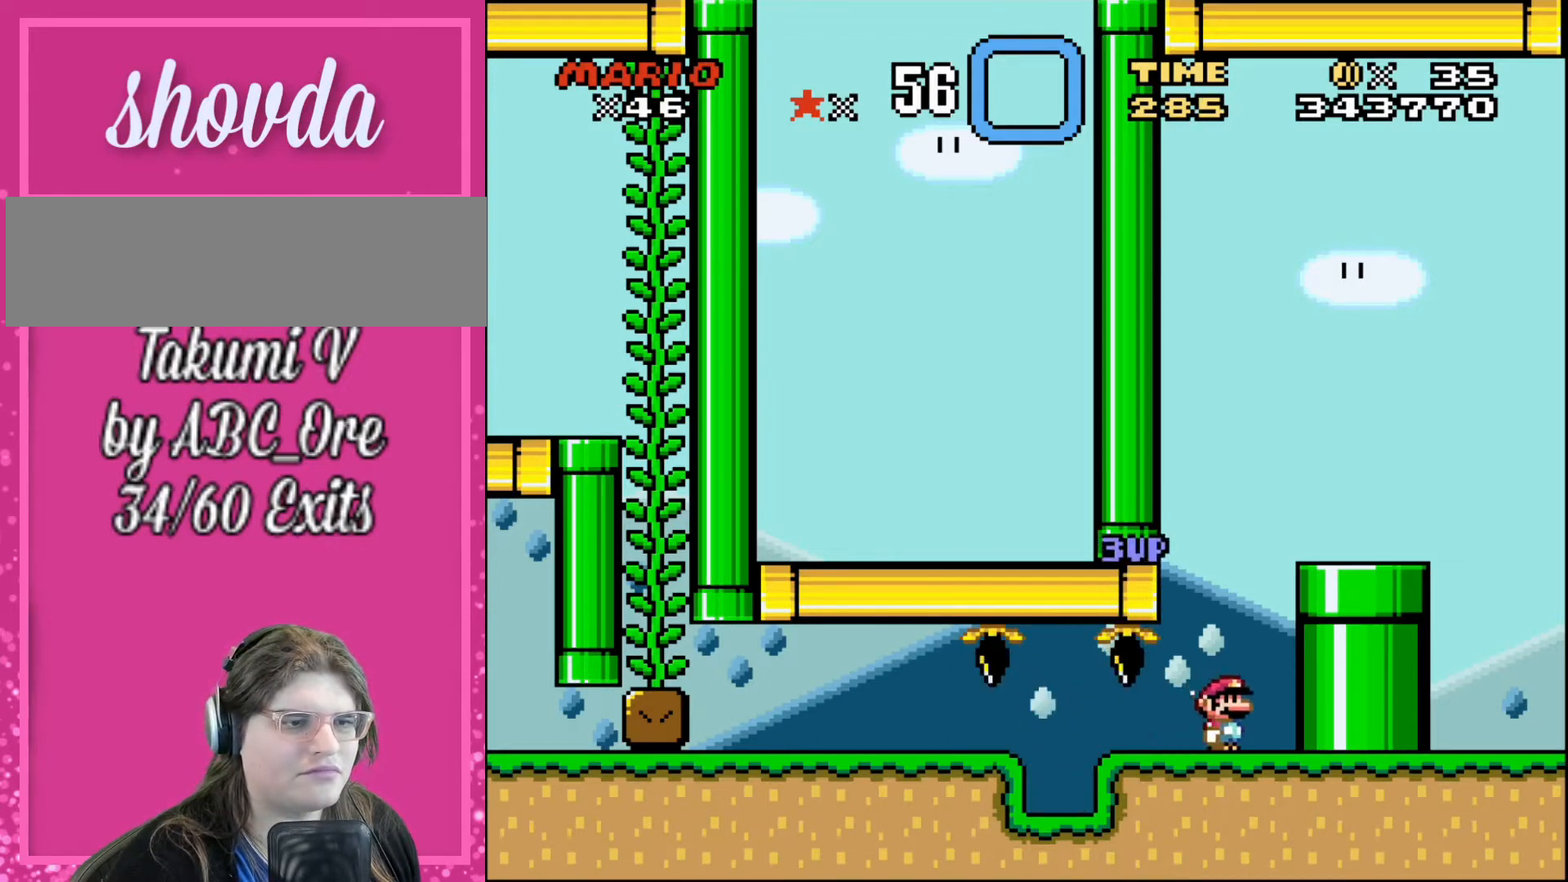
Gameplay with a controller; each line is a JSON object with the inputs held at the frame after it. "events" lists button and stick changes between this image and that frame as [ms after this image, input, new state], when the widget could be followed in between. Not read: A B CIRCLE CROSS L3 R3 SQUARE TRIANGLE X Y.
{"buttons": [], "events": [[133, "DPAD_RIGHT", "down"], [434, "DPAD_RIGHT", "up"]]}
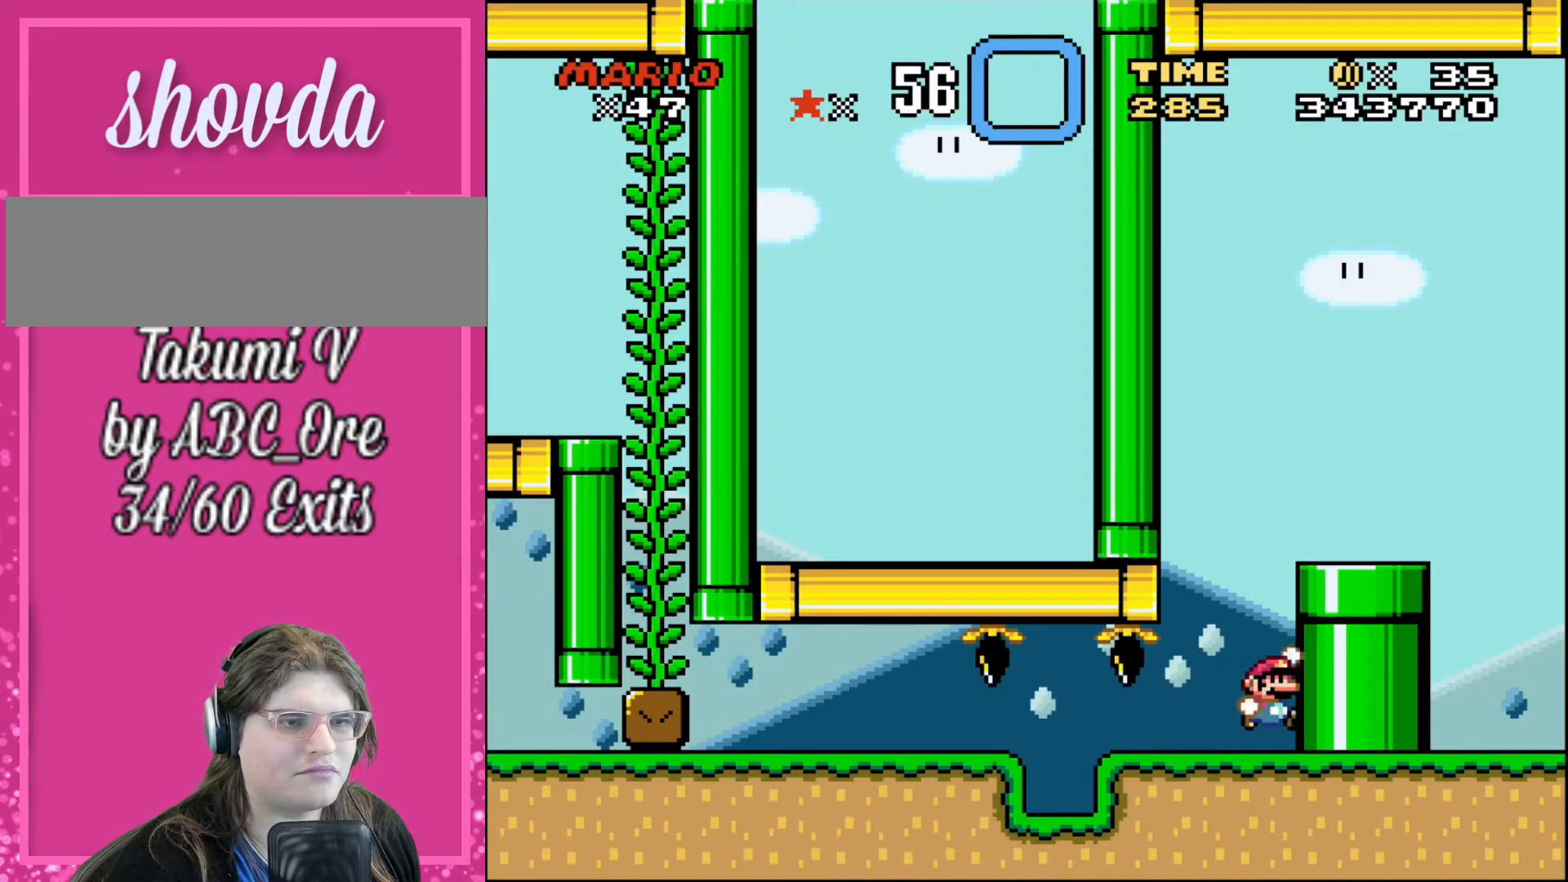
{"buttons": ["DPAD_DOWN"], "events": [[100, "DPAD_RIGHT", "down"], [467, "DPAD_DOWN", "down"], [467, "DPAD_RIGHT", "up"]]}
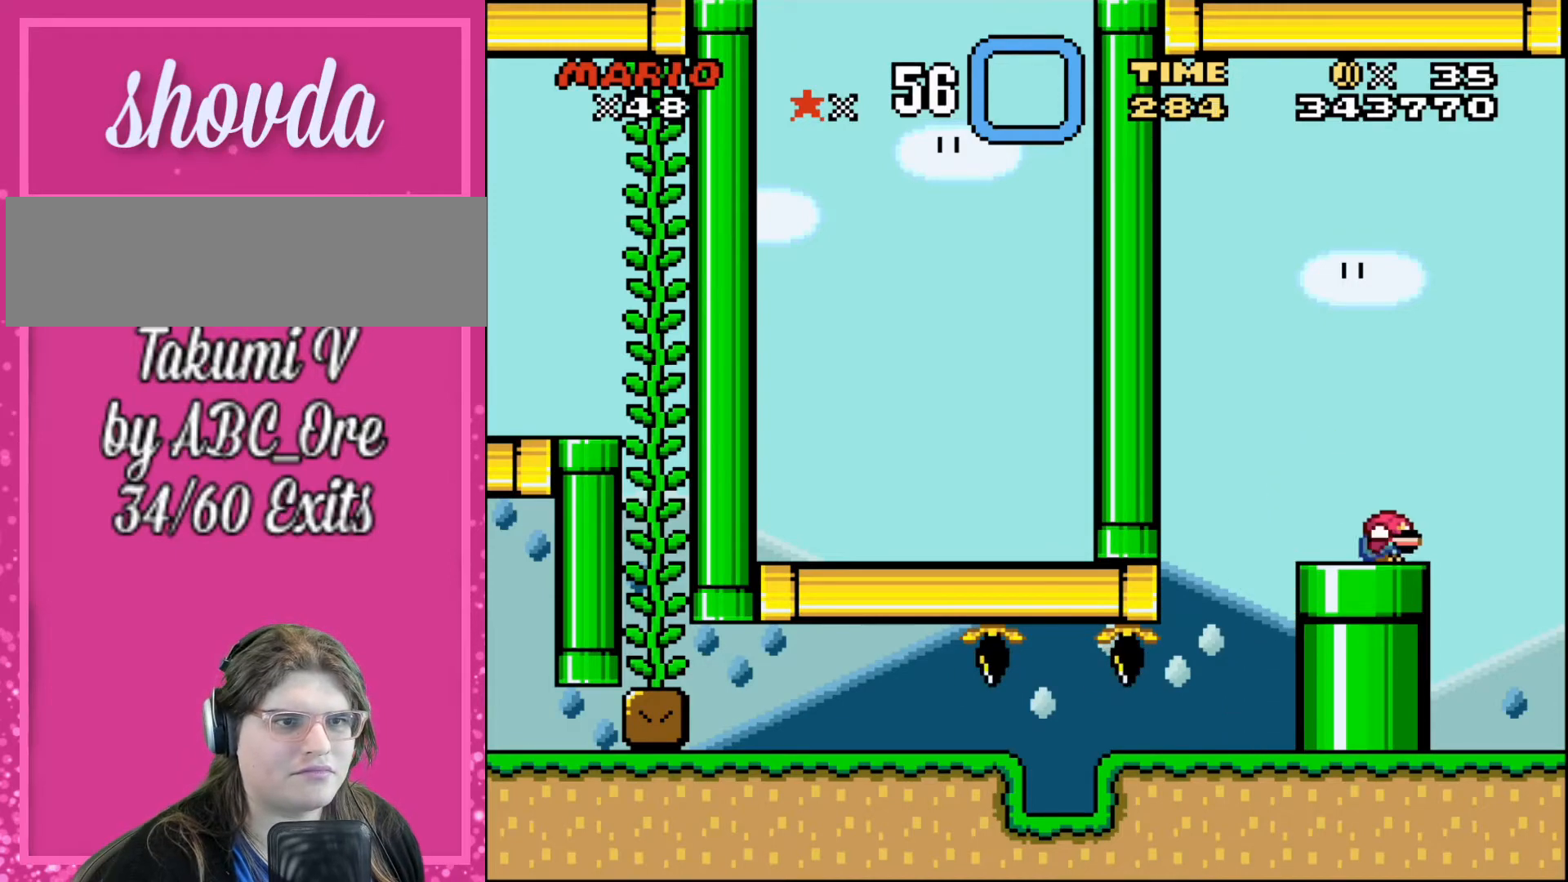
{"buttons": ["DPAD_LEFT"], "events": [[234, "DPAD_LEFT", "down"], [300, "DPAD_DOWN", "up"]]}
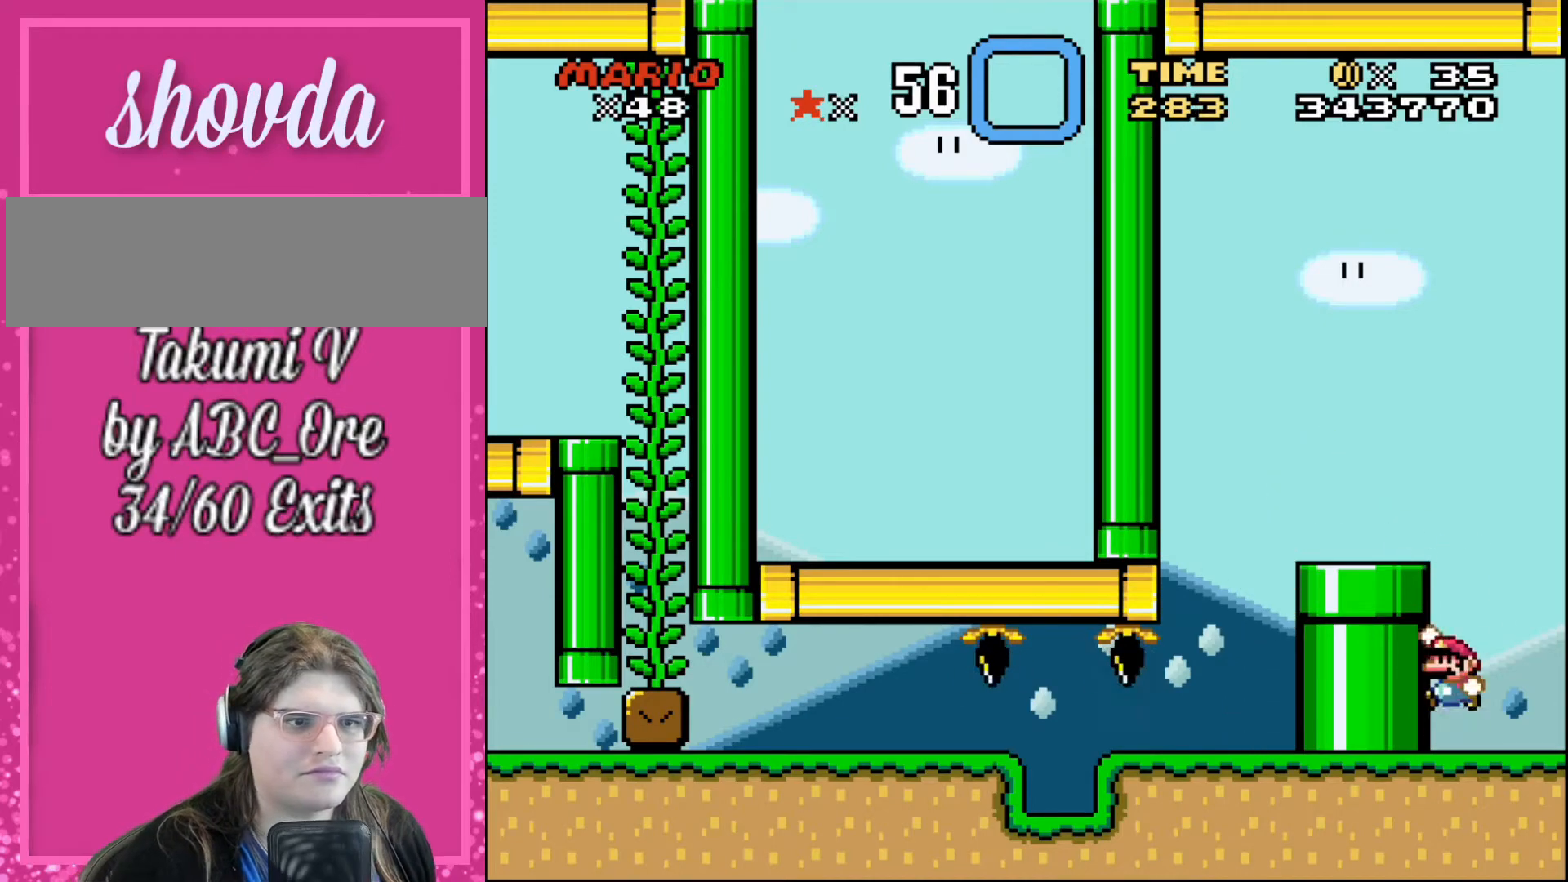
{"buttons": ["DPAD_DOWN"], "events": [[400, "DPAD_LEFT", "up"], [433, "DPAD_DOWN", "down"]]}
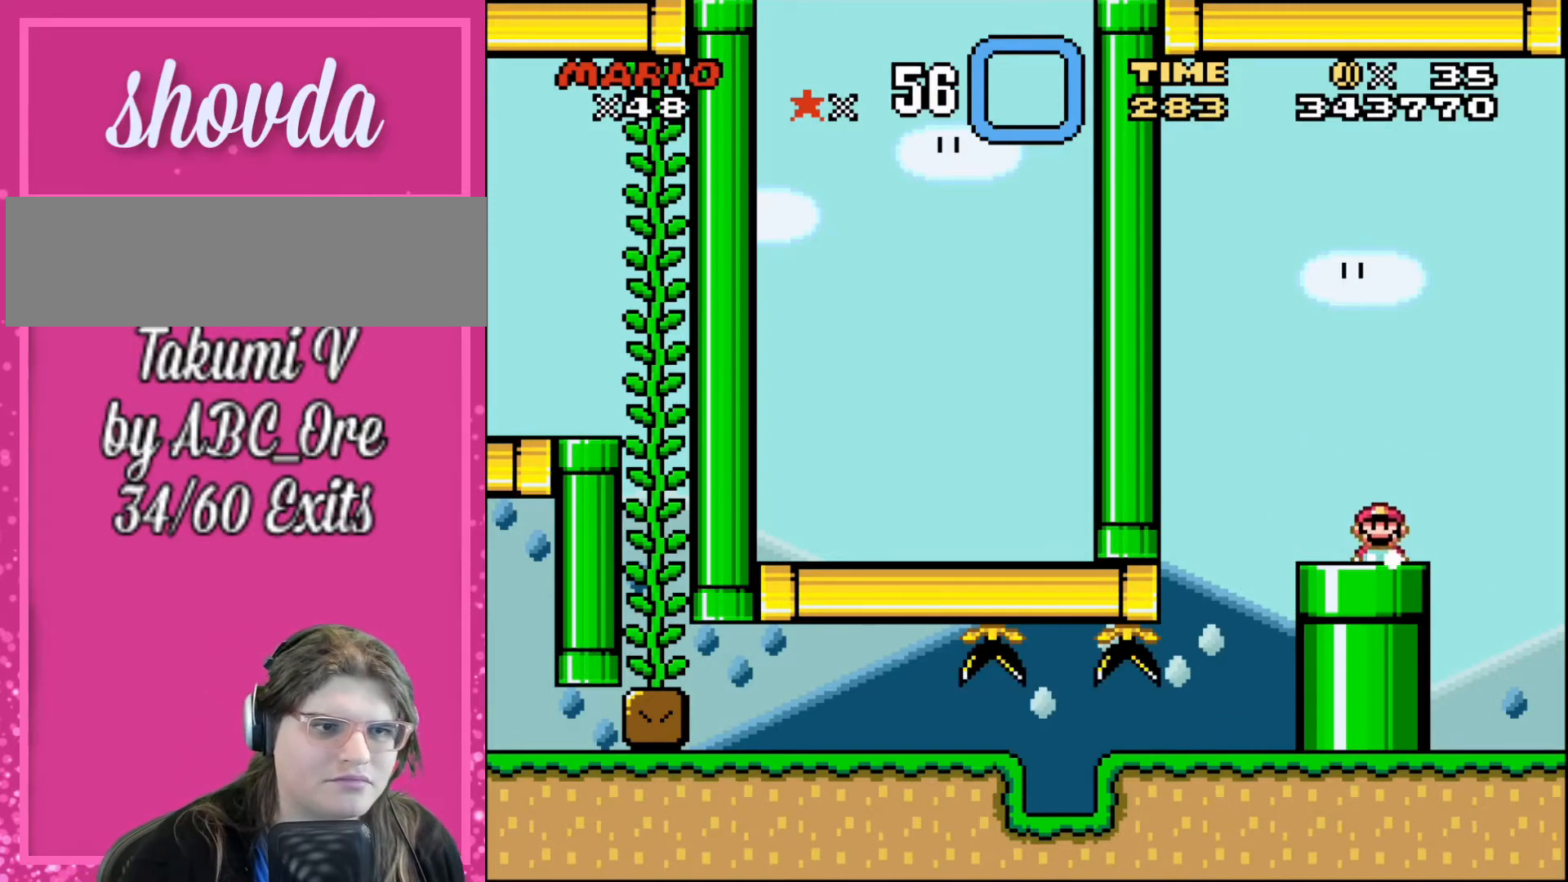
{"buttons": [], "events": [[467, "DPAD_DOWN", "up"]]}
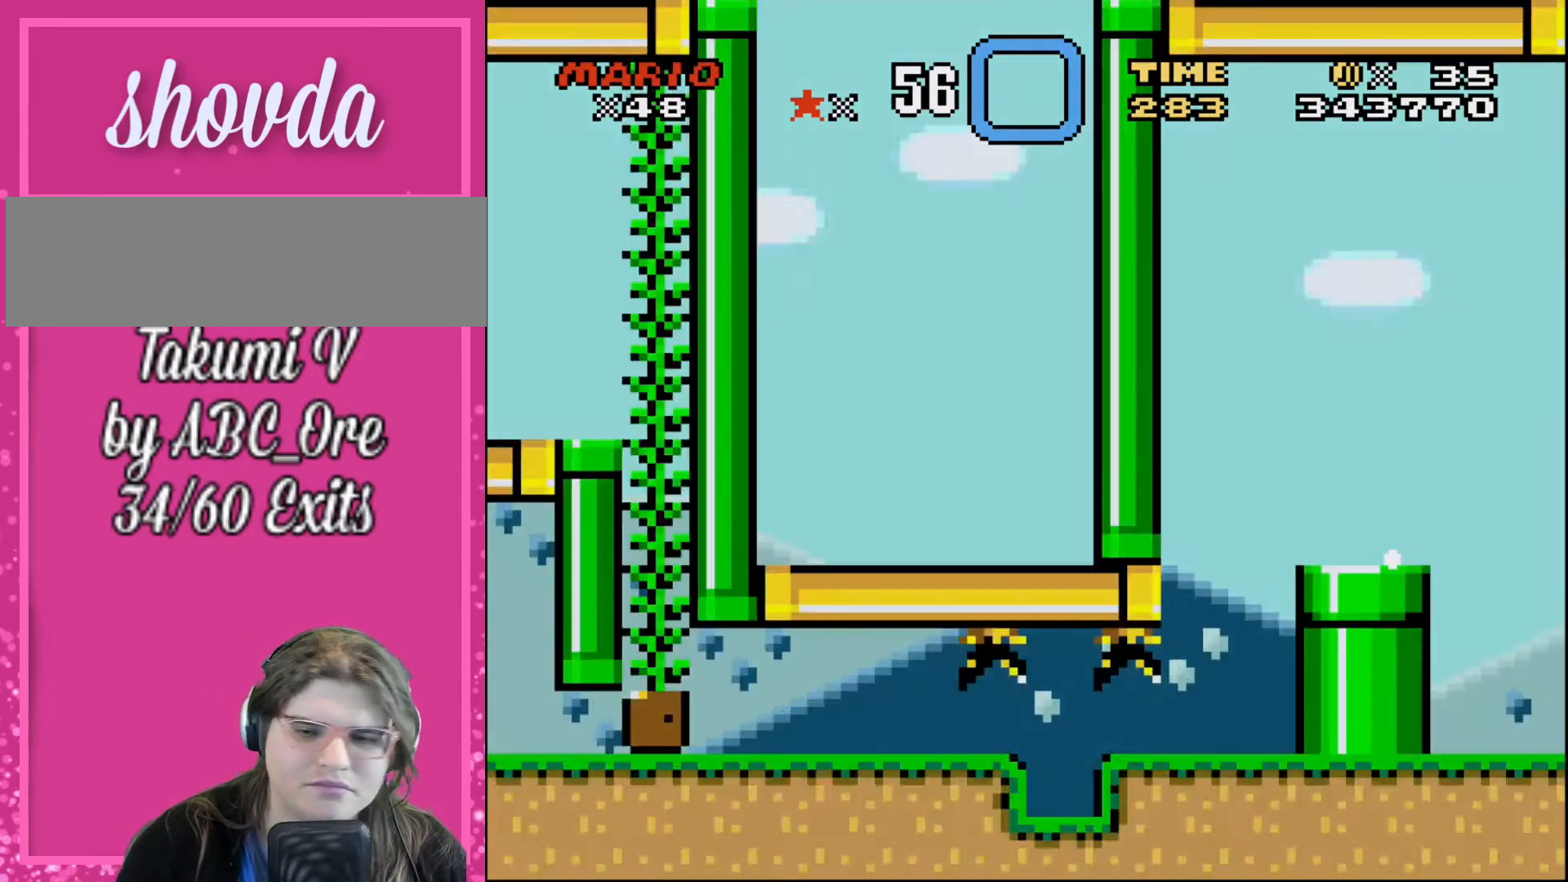
{"buttons": [], "events": []}
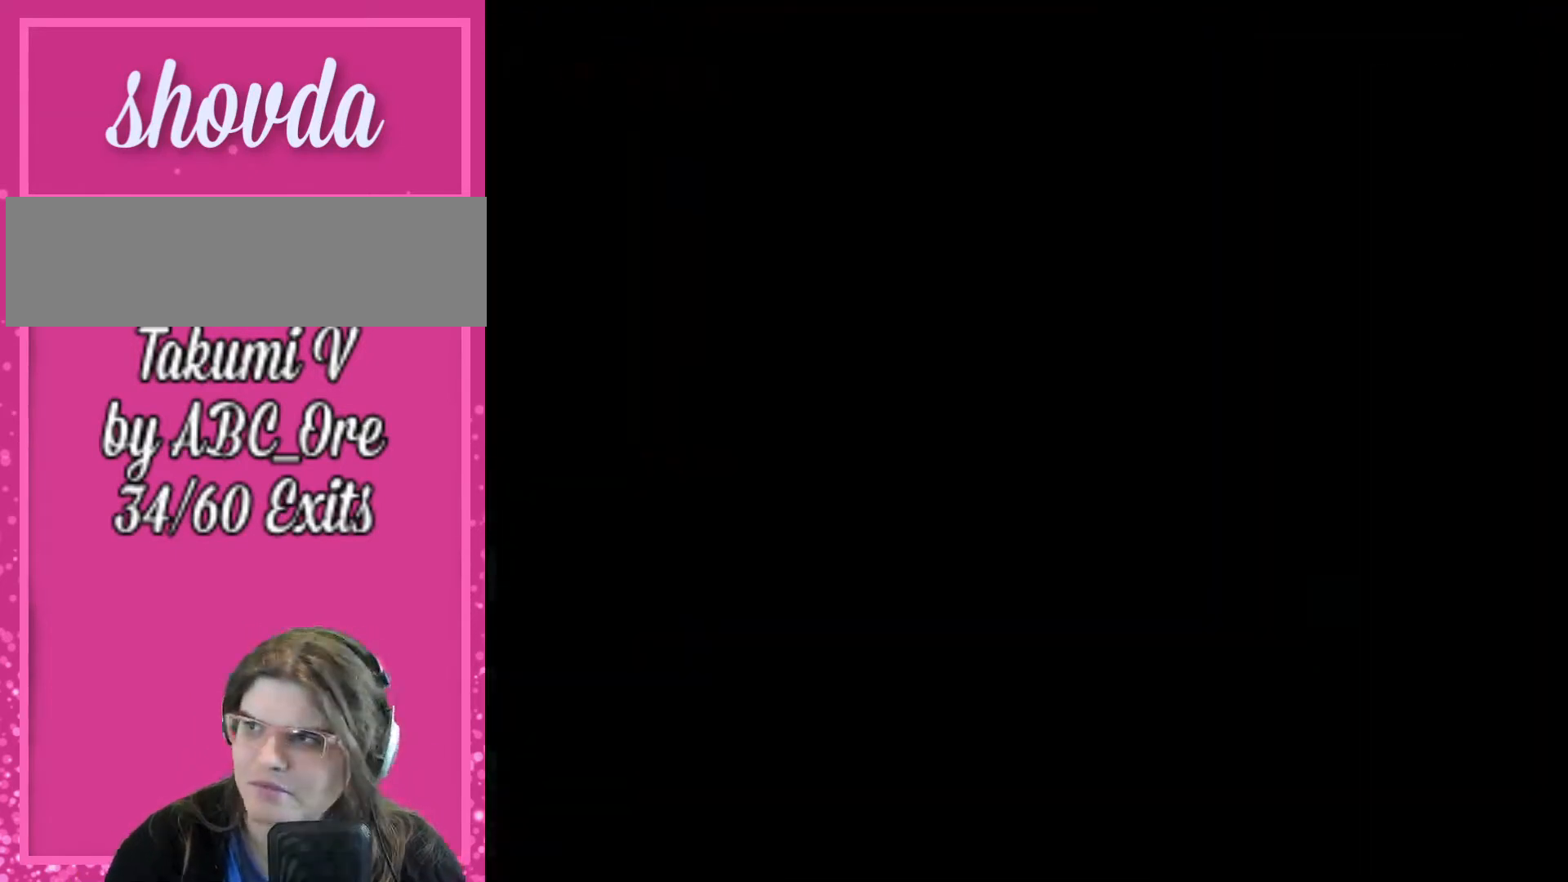
{"buttons": [], "events": []}
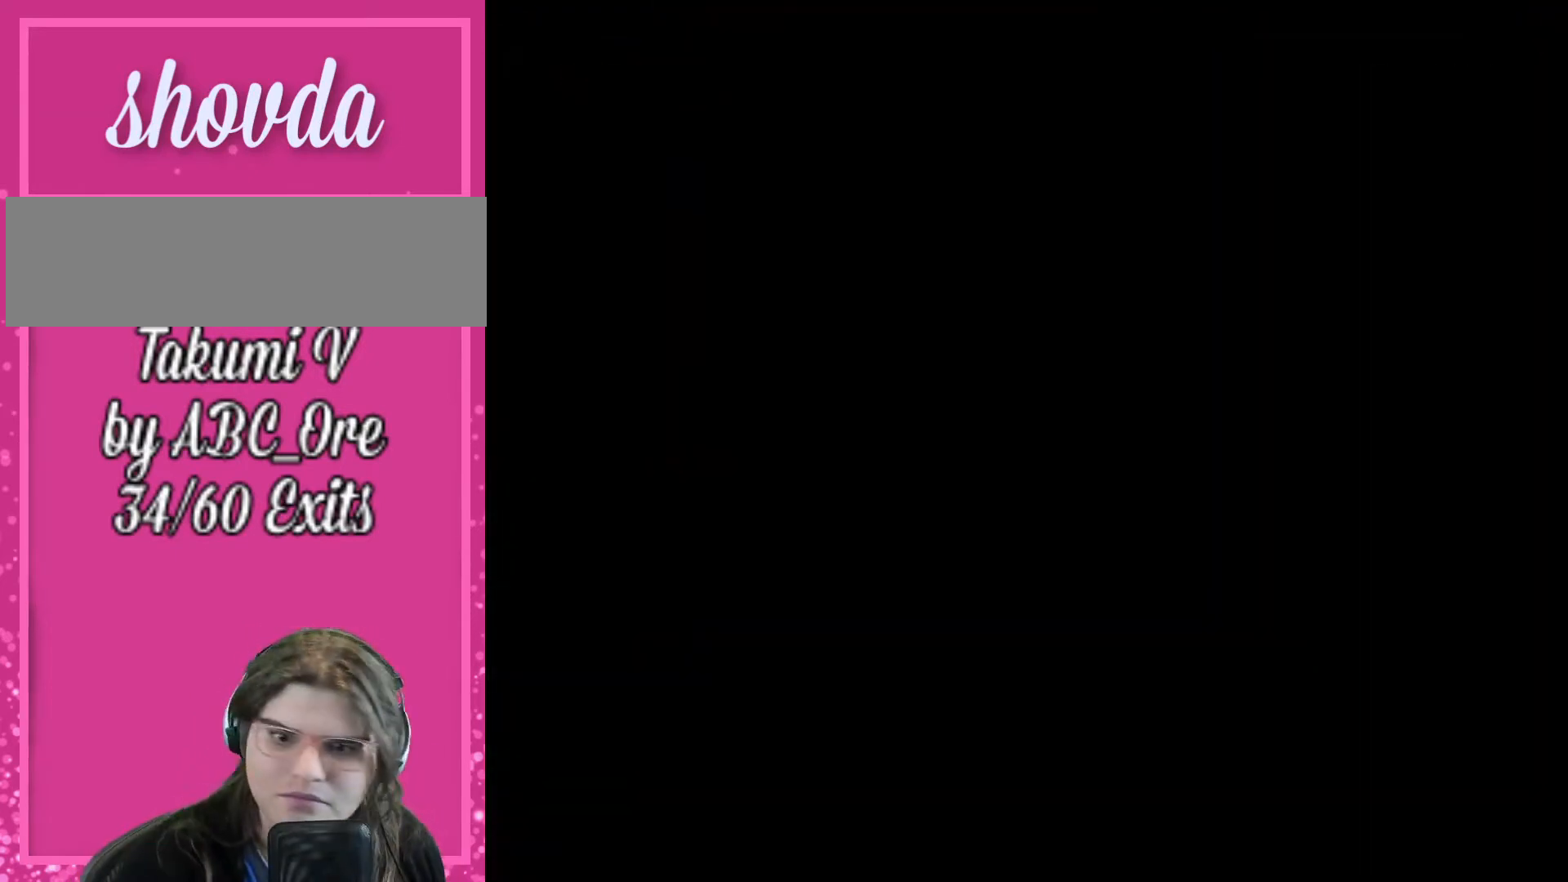
{"buttons": [], "events": []}
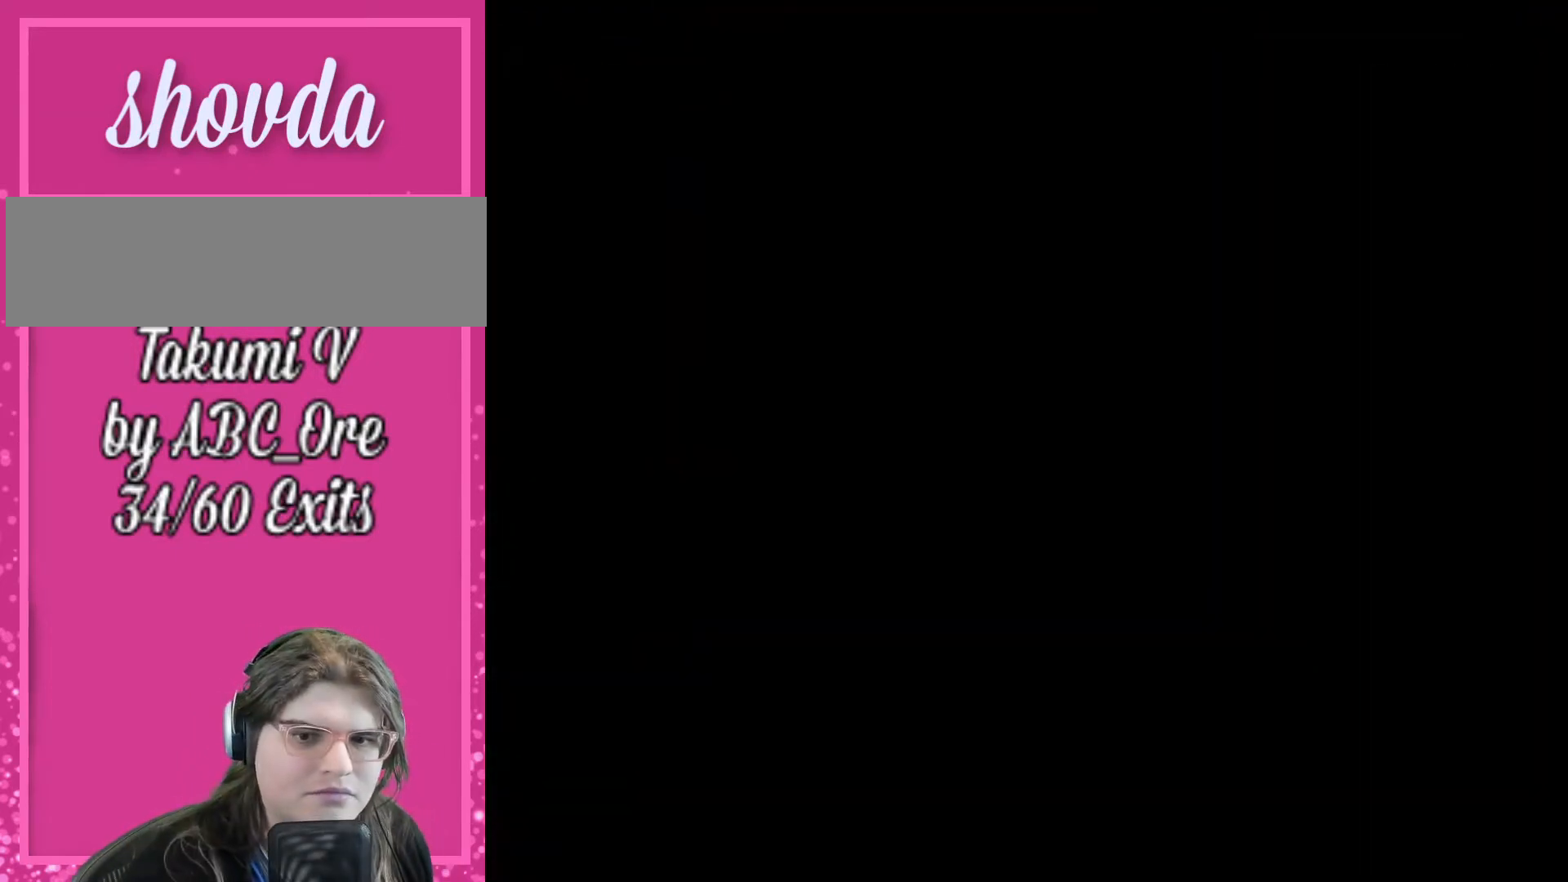
{"buttons": [], "events": []}
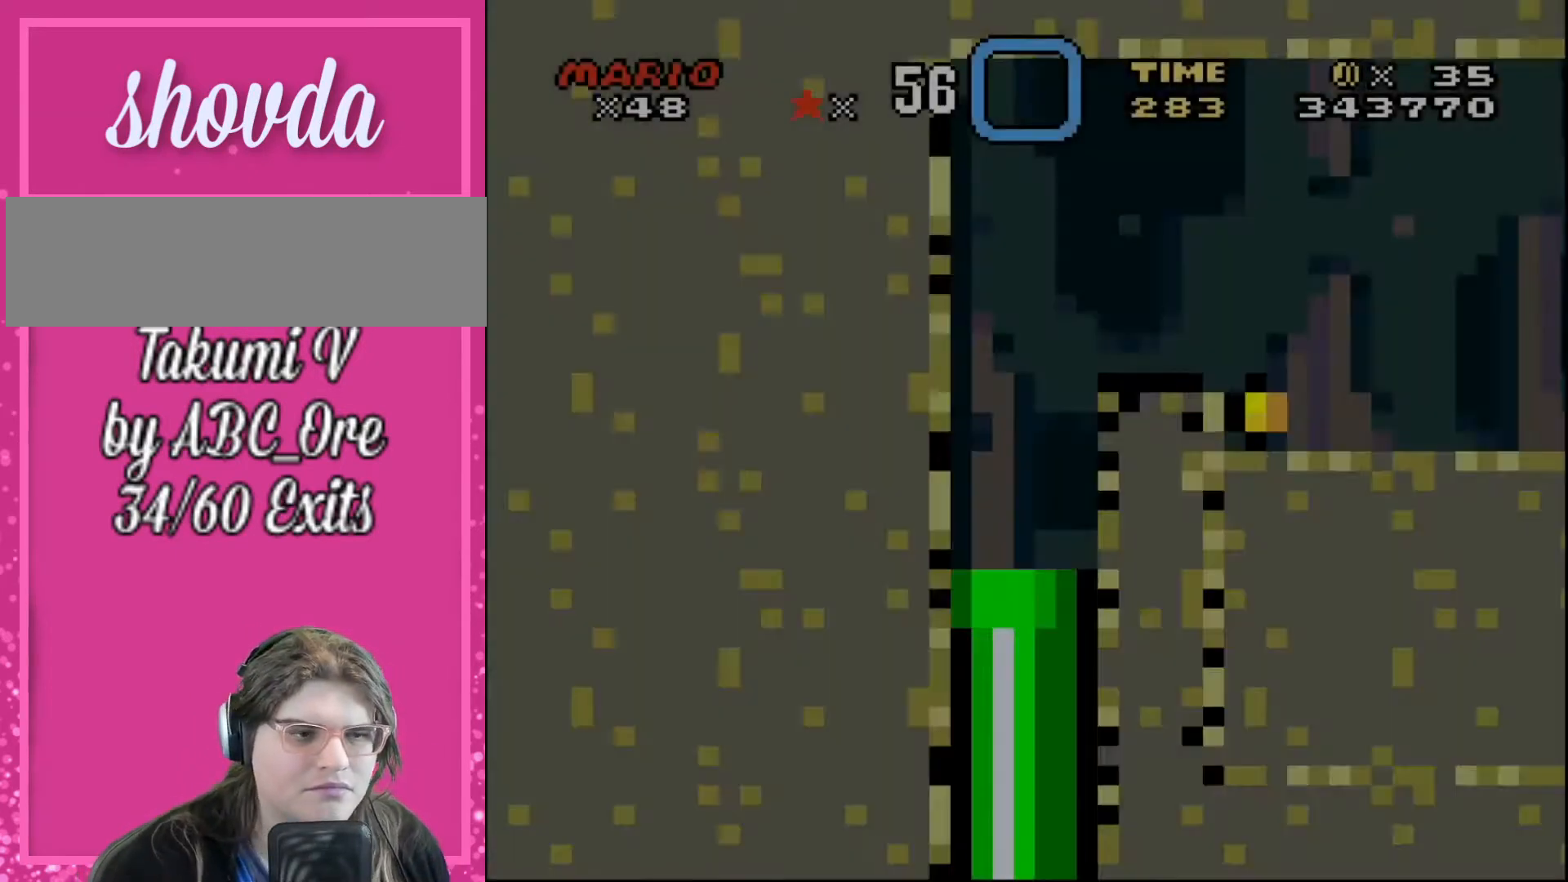
{"buttons": [], "events": []}
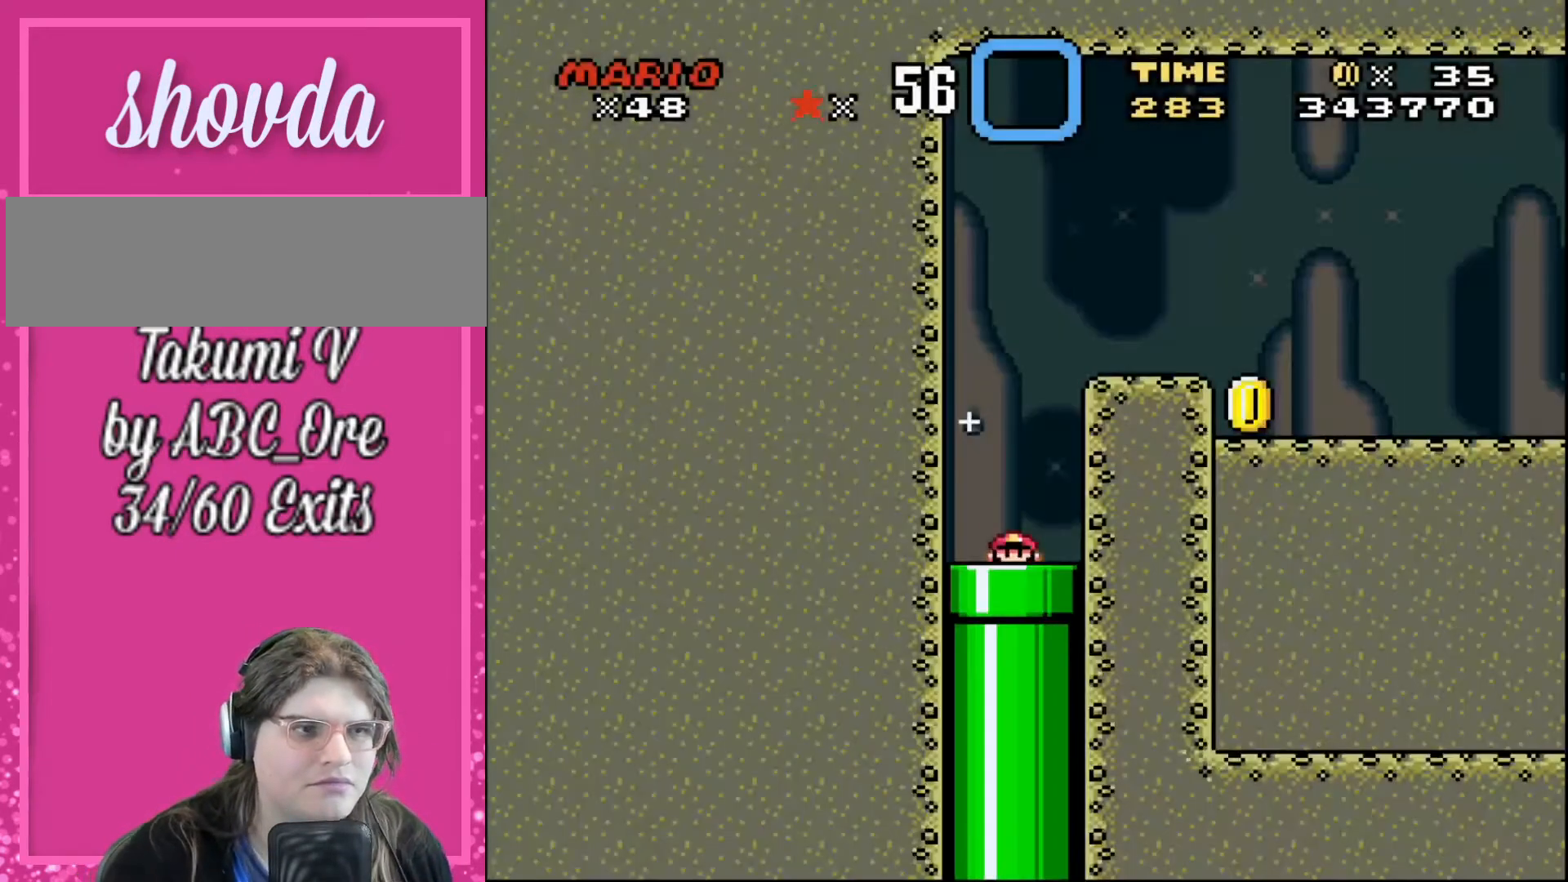
{"buttons": [], "events": []}
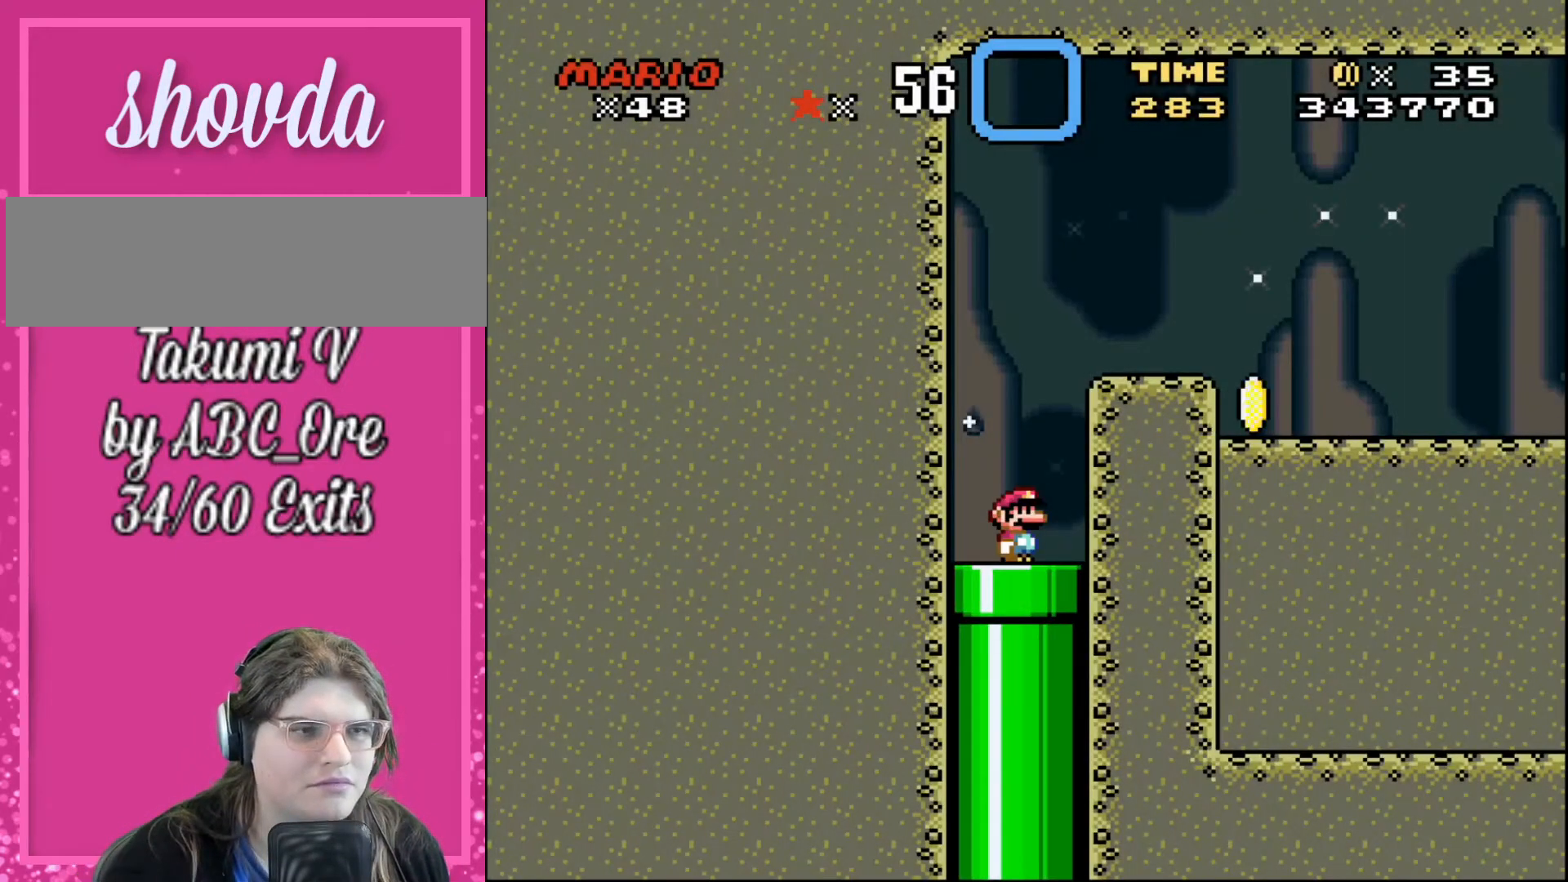
{"buttons": ["DPAD_RIGHT"], "events": [[166, "DPAD_RIGHT", "down"]]}
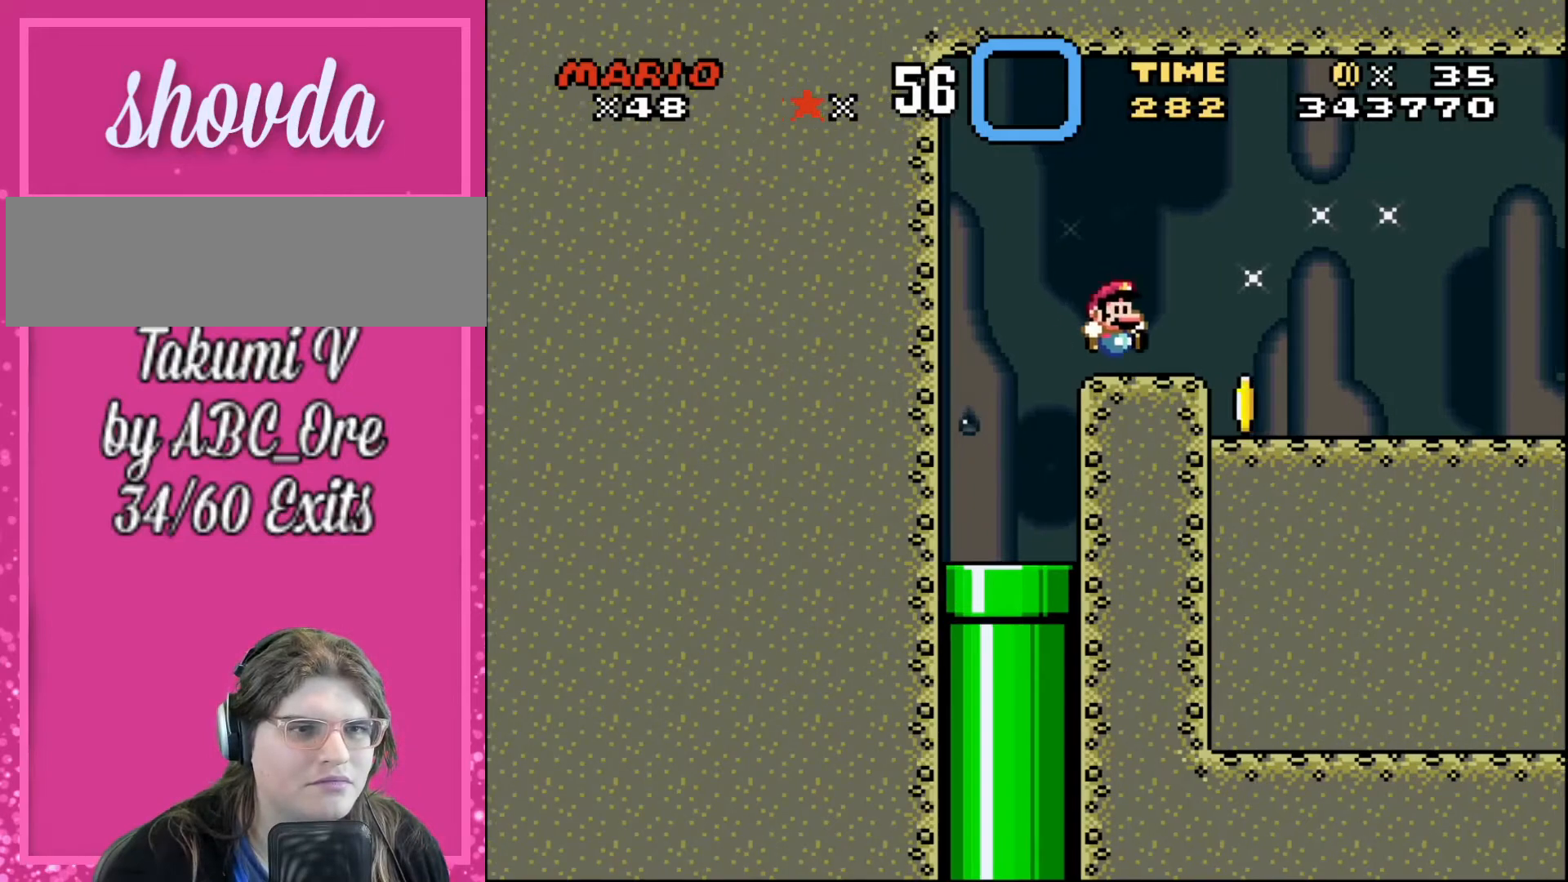
{"buttons": ["DPAD_RIGHT"], "events": []}
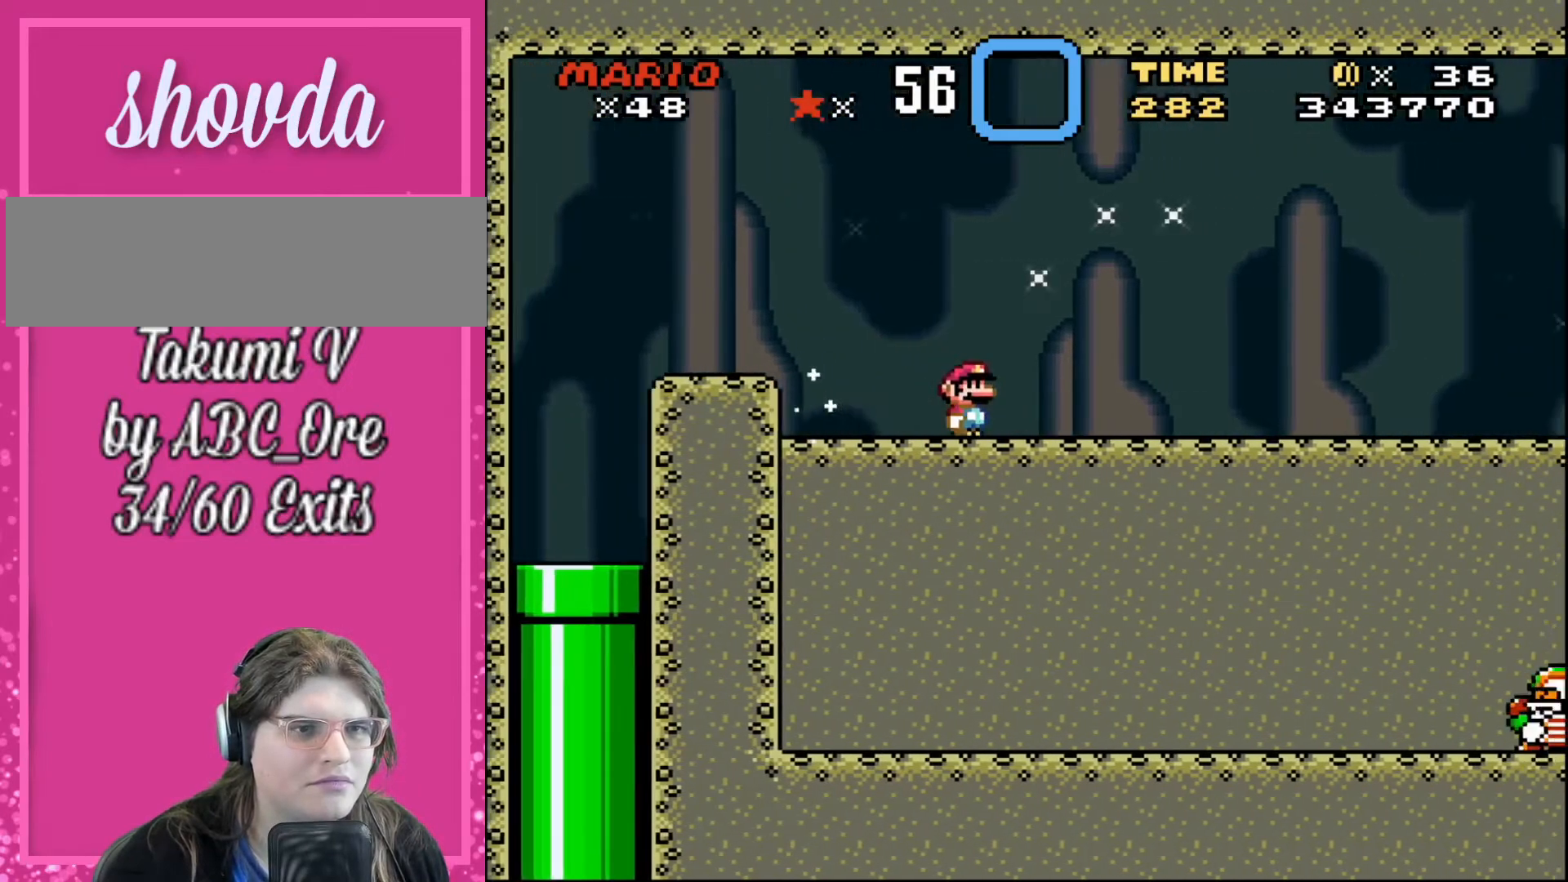
{"buttons": ["DPAD_RIGHT"], "events": []}
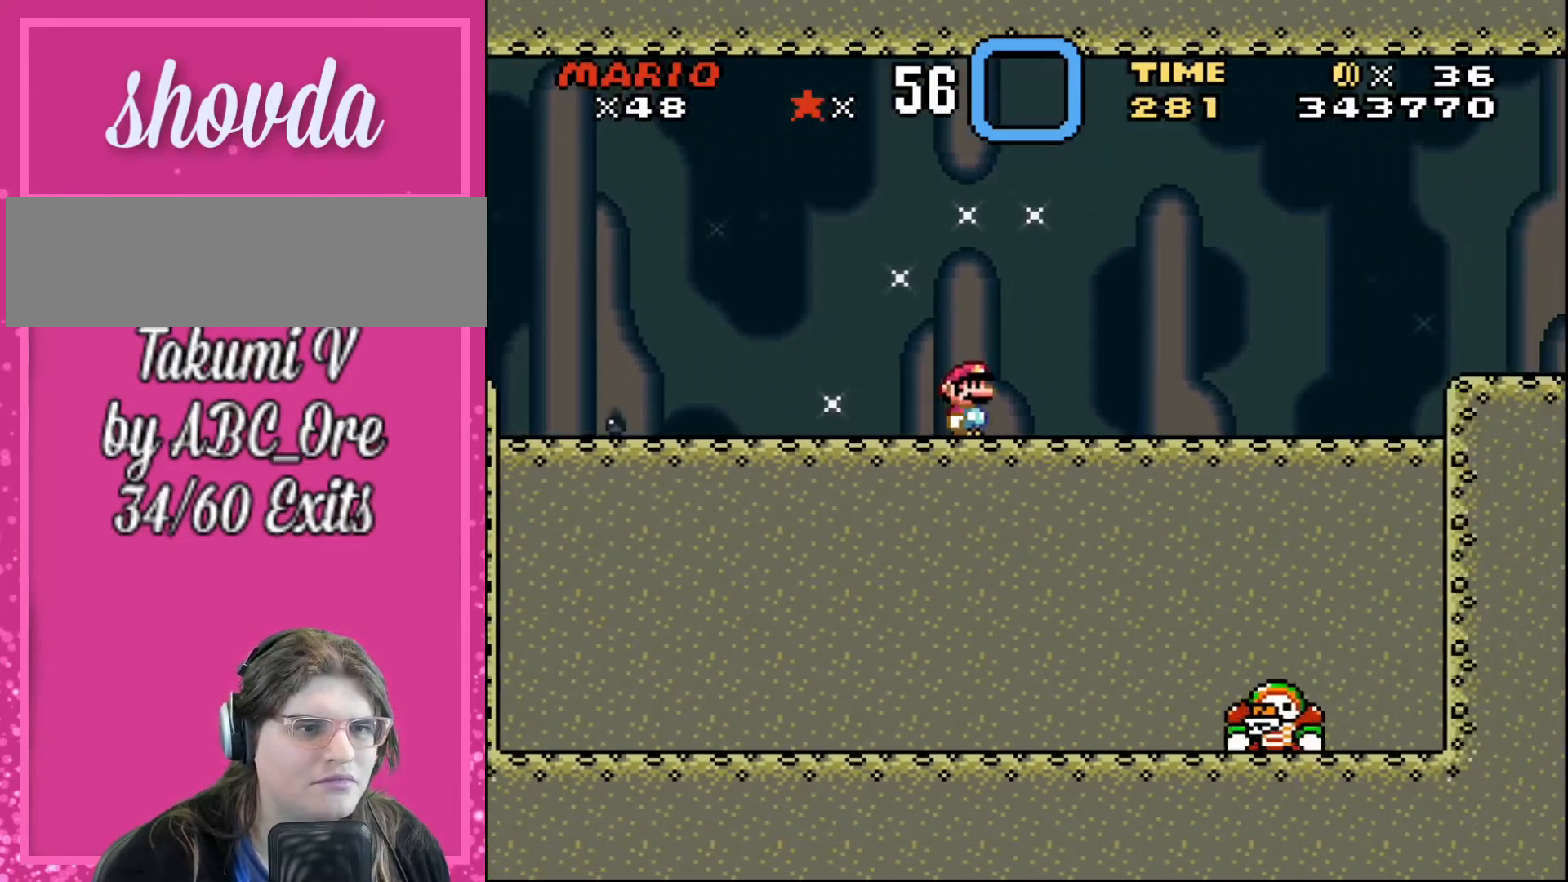
{"buttons": ["DPAD_RIGHT"], "events": [[334, "DPAD_DOWN", "down"], [334, "DPAD_LEFT", "down"], [334, "DPAD_RIGHT", "up"], [400, "DPAD_DOWN", "up"], [434, "DPAD_LEFT", "up"], [434, "DPAD_RIGHT", "down"]]}
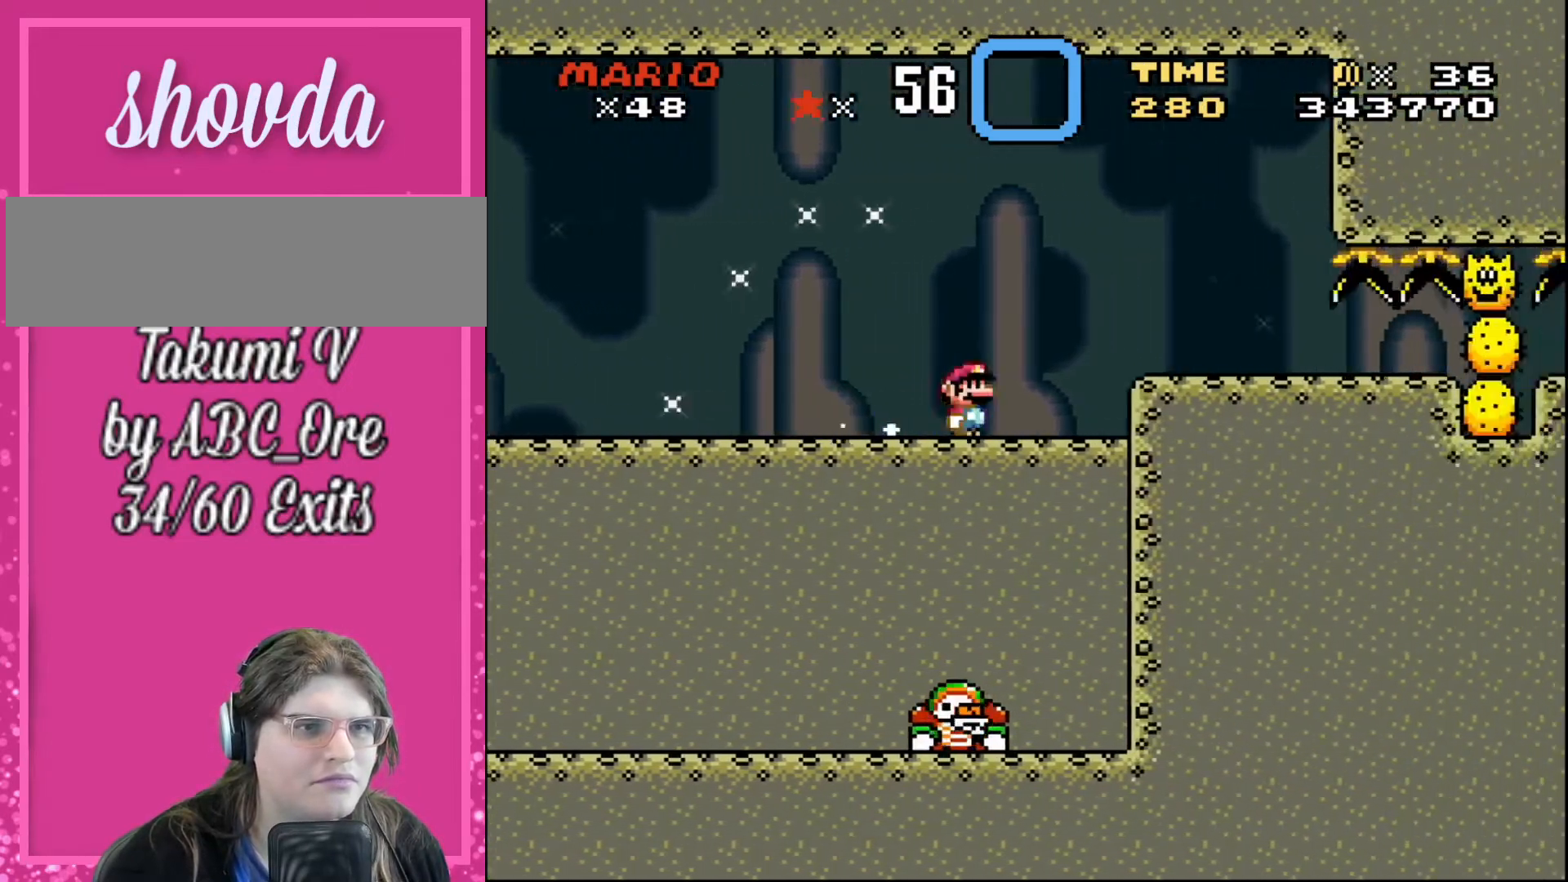
{"buttons": [], "events": [[400, "DPAD_RIGHT", "up"]]}
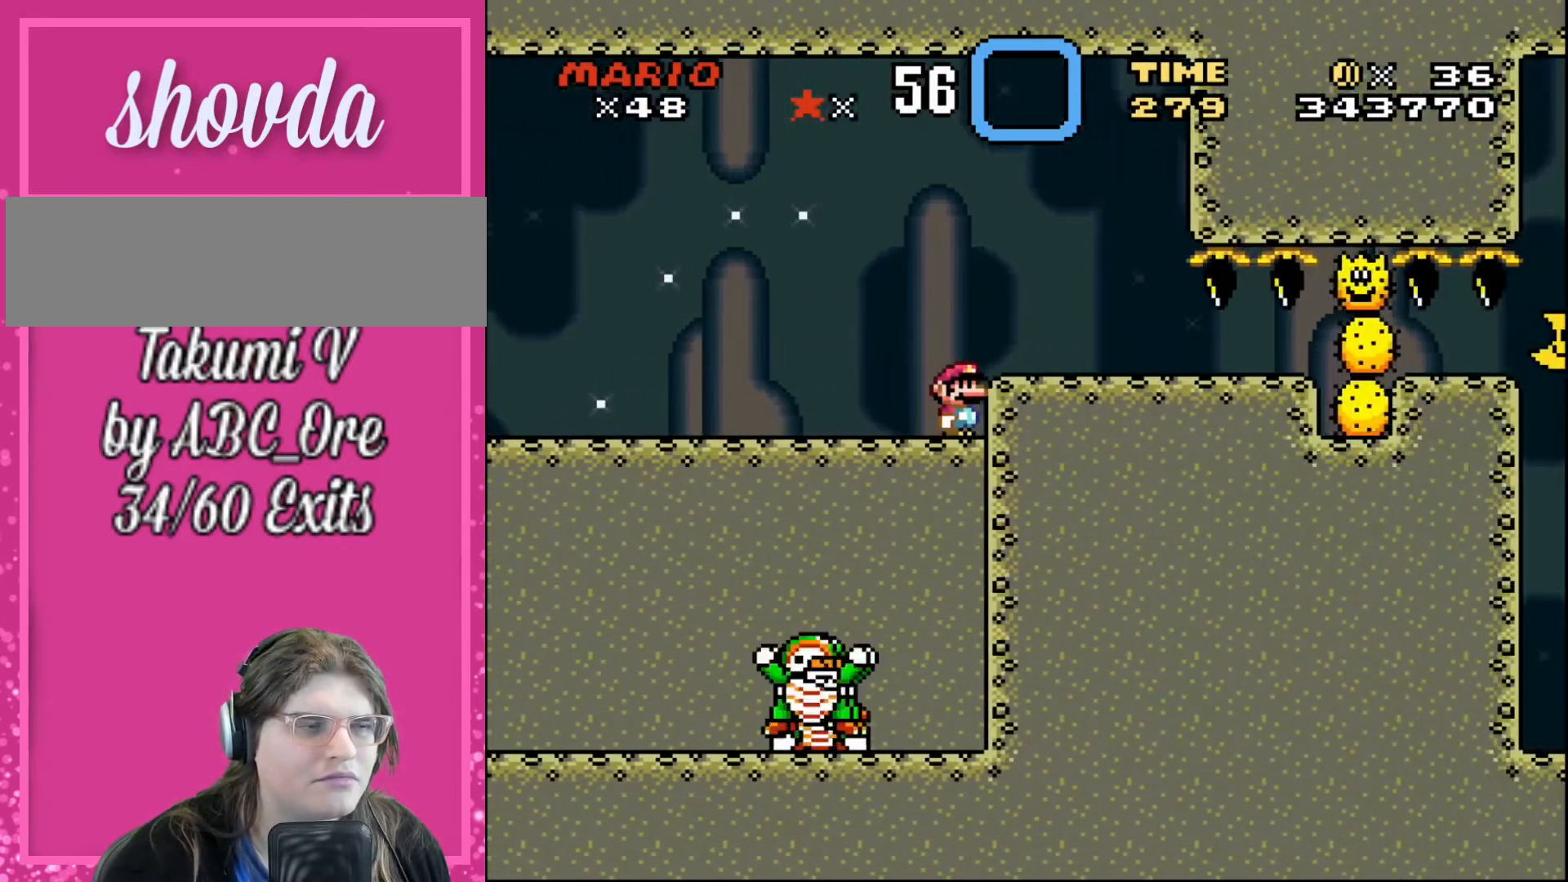
{"buttons": ["DPAD_LEFT"], "events": [[100, "DPAD_LEFT", "down"]]}
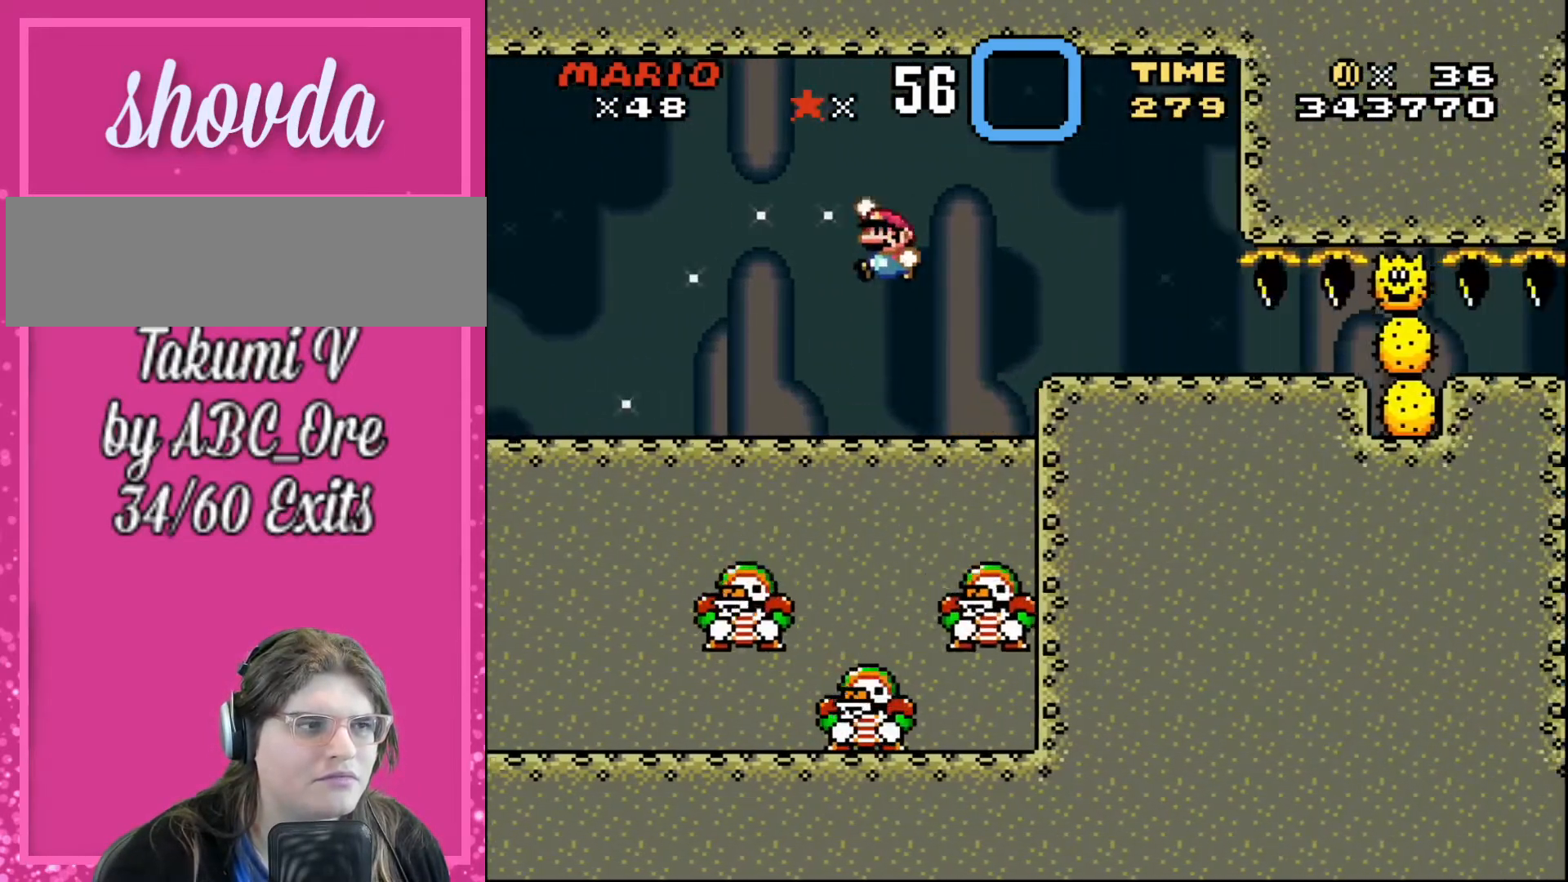
{"buttons": ["DPAD_LEFT"], "events": []}
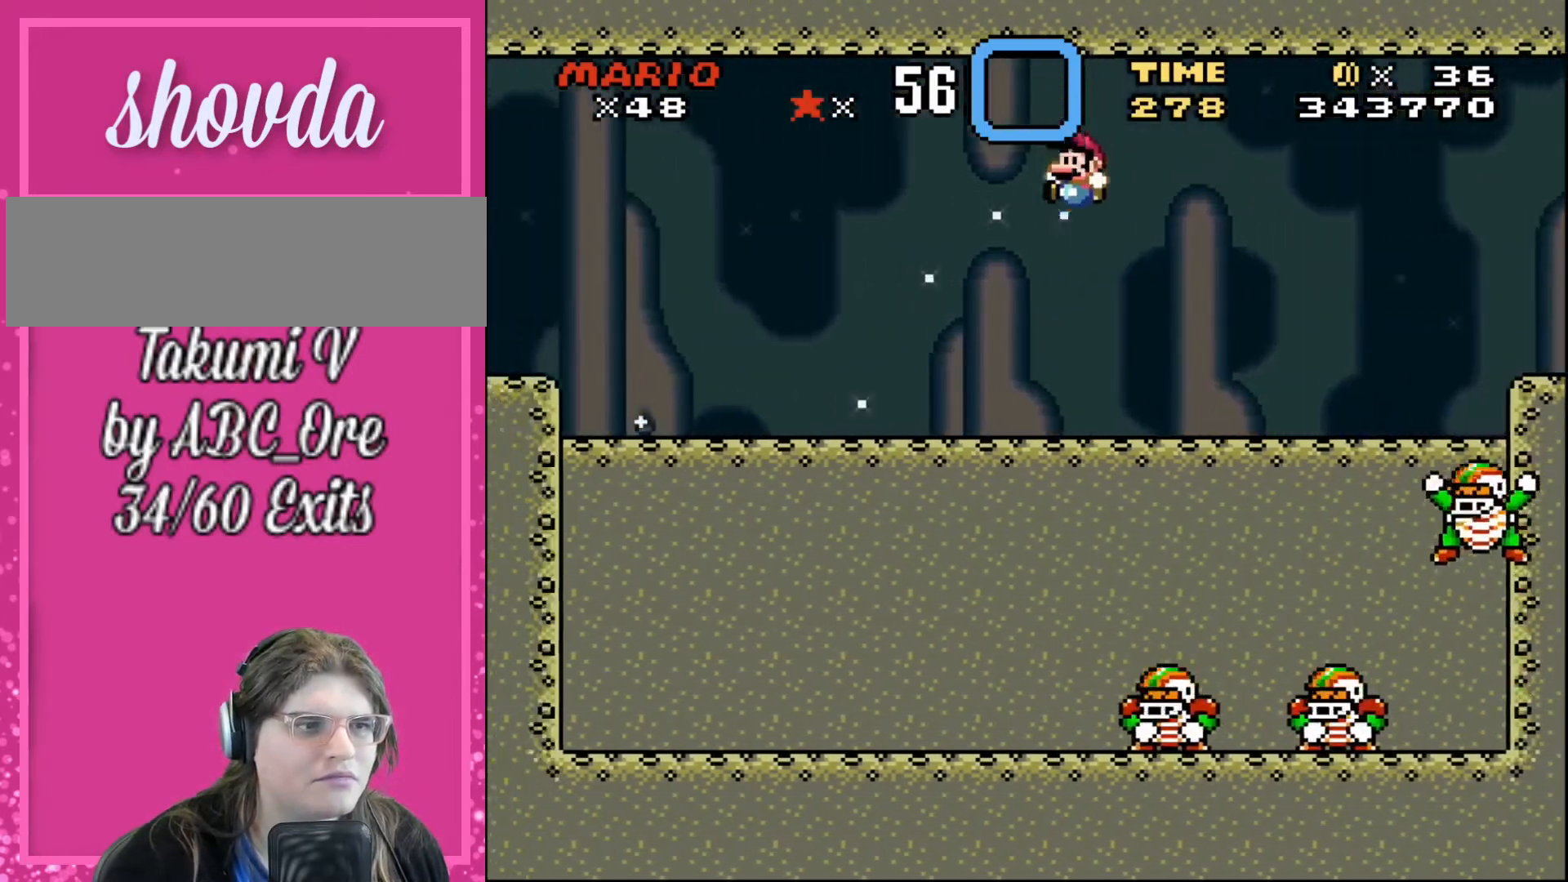
{"buttons": ["DPAD_RIGHT"], "events": [[367, "DPAD_LEFT", "up"], [367, "DPAD_RIGHT", "down"]]}
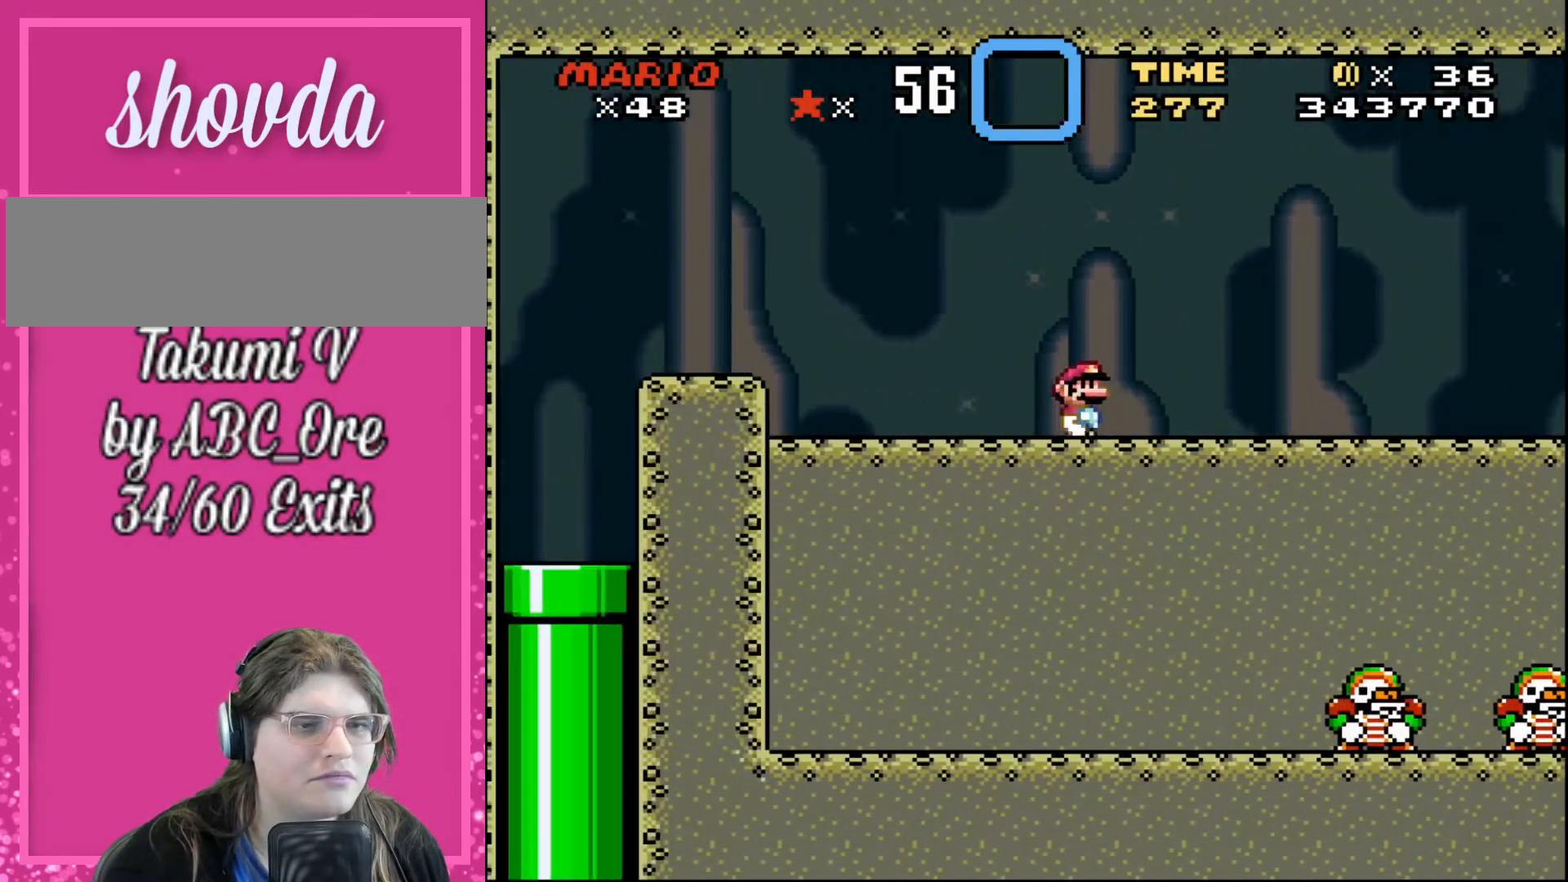
{"buttons": ["DPAD_RIGHT"], "events": []}
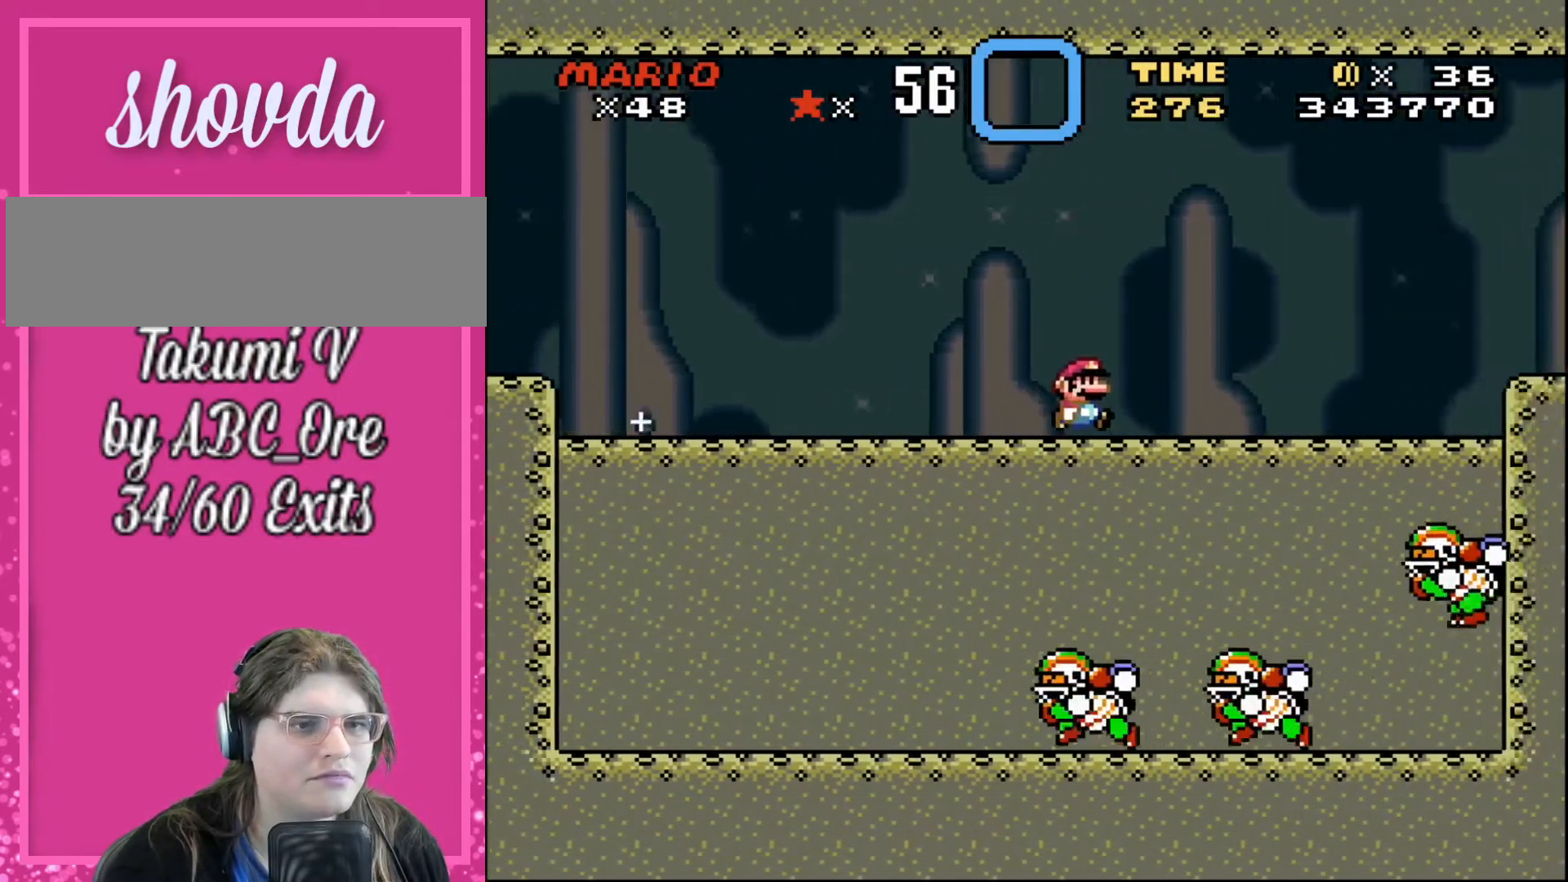
{"buttons": ["DPAD_LEFT"], "events": [[200, "DPAD_RIGHT", "up"], [333, "DPAD_LEFT", "down"]]}
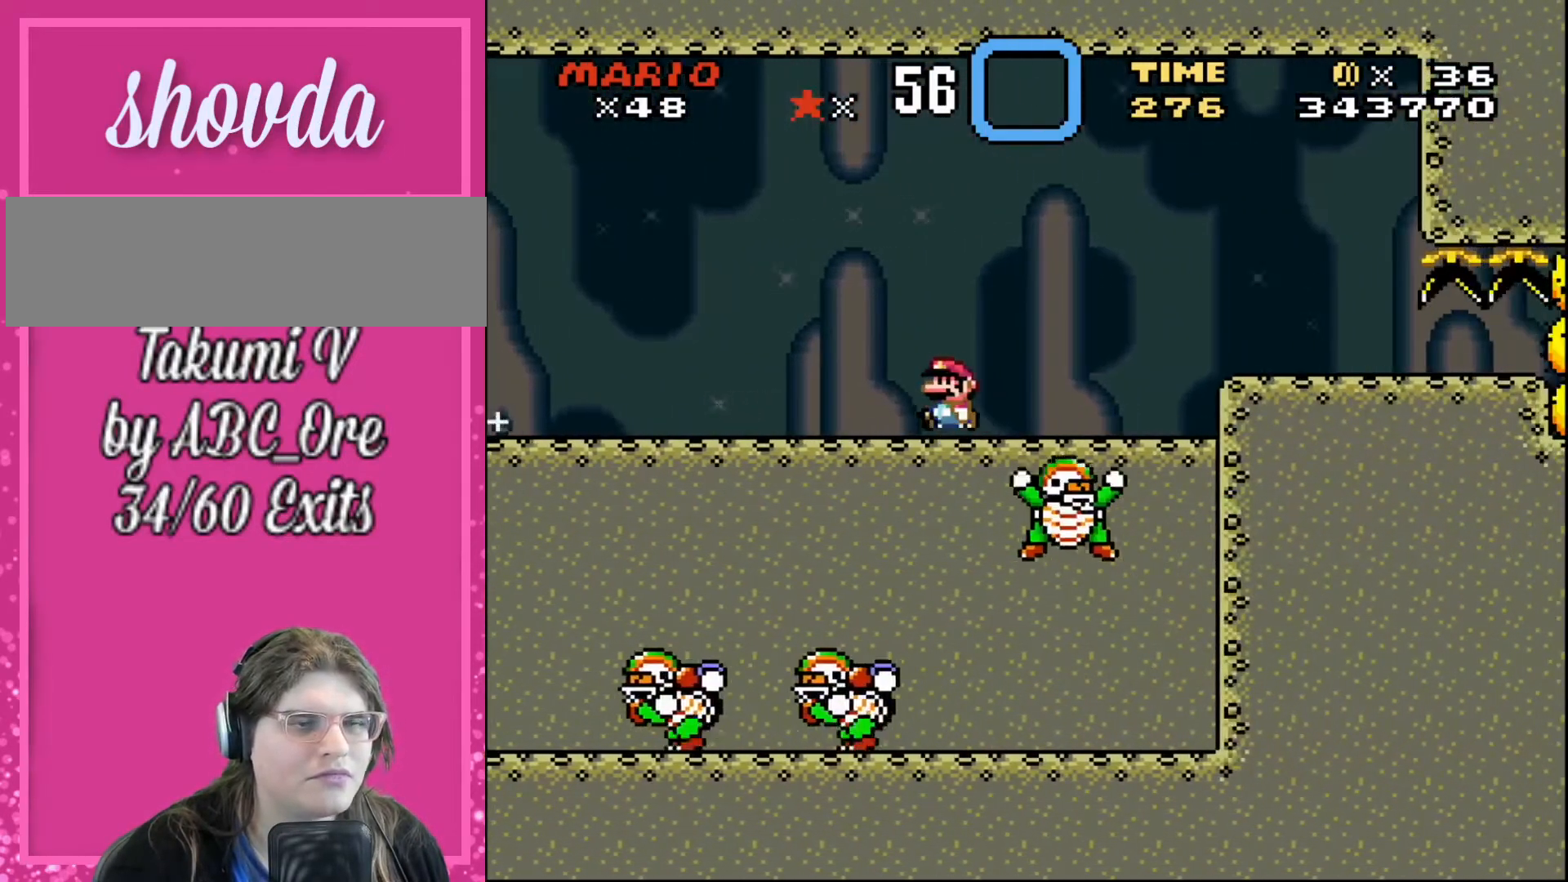
{"buttons": ["DPAD_LEFT"], "events": []}
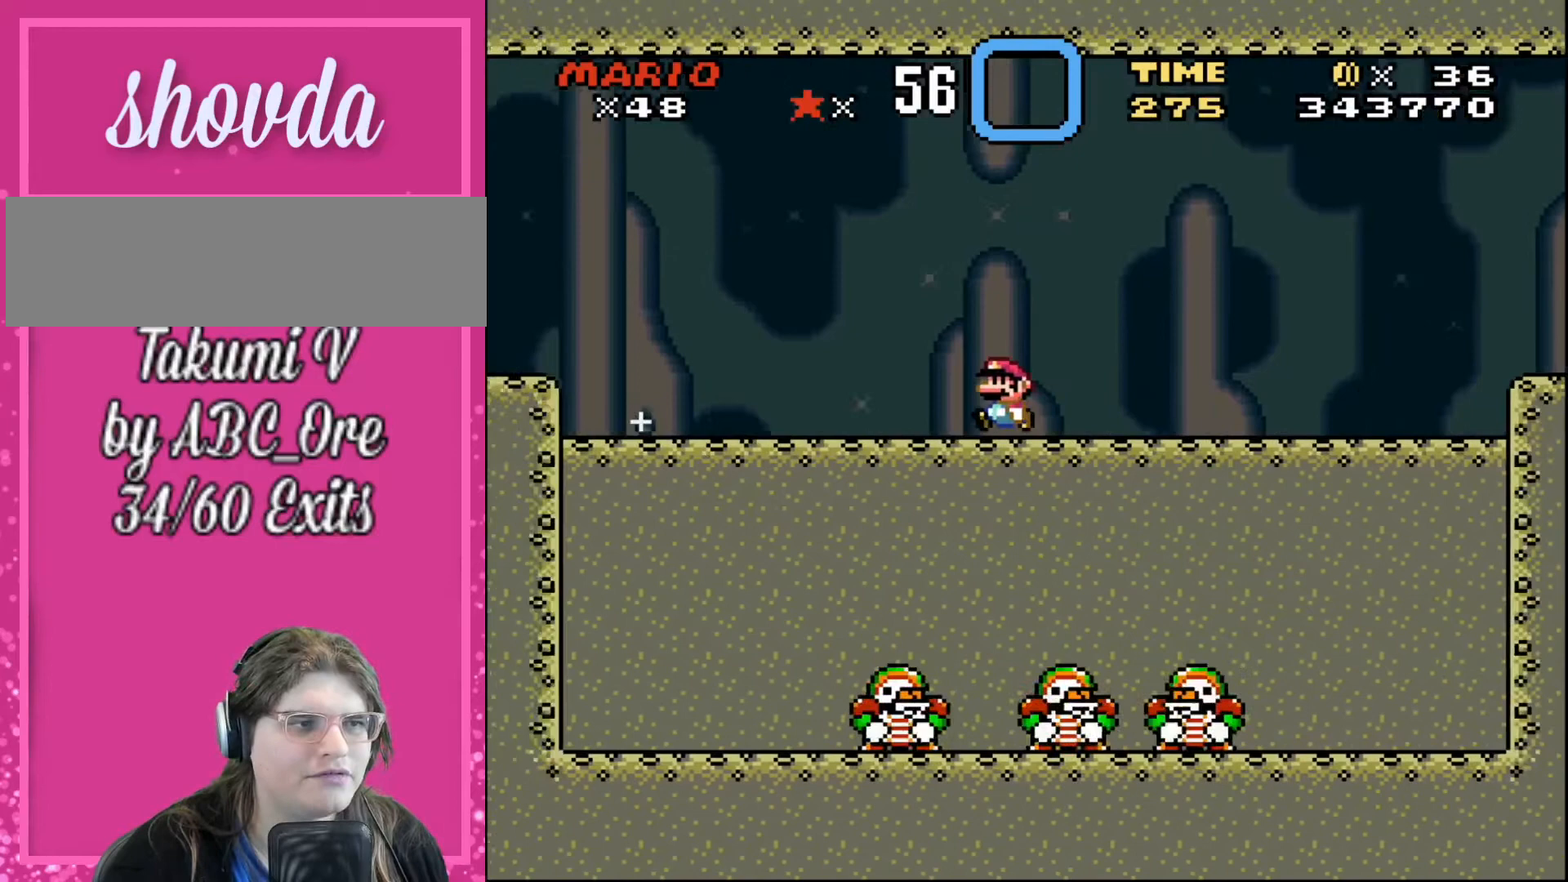
{"buttons": ["DPAD_LEFT"], "events": []}
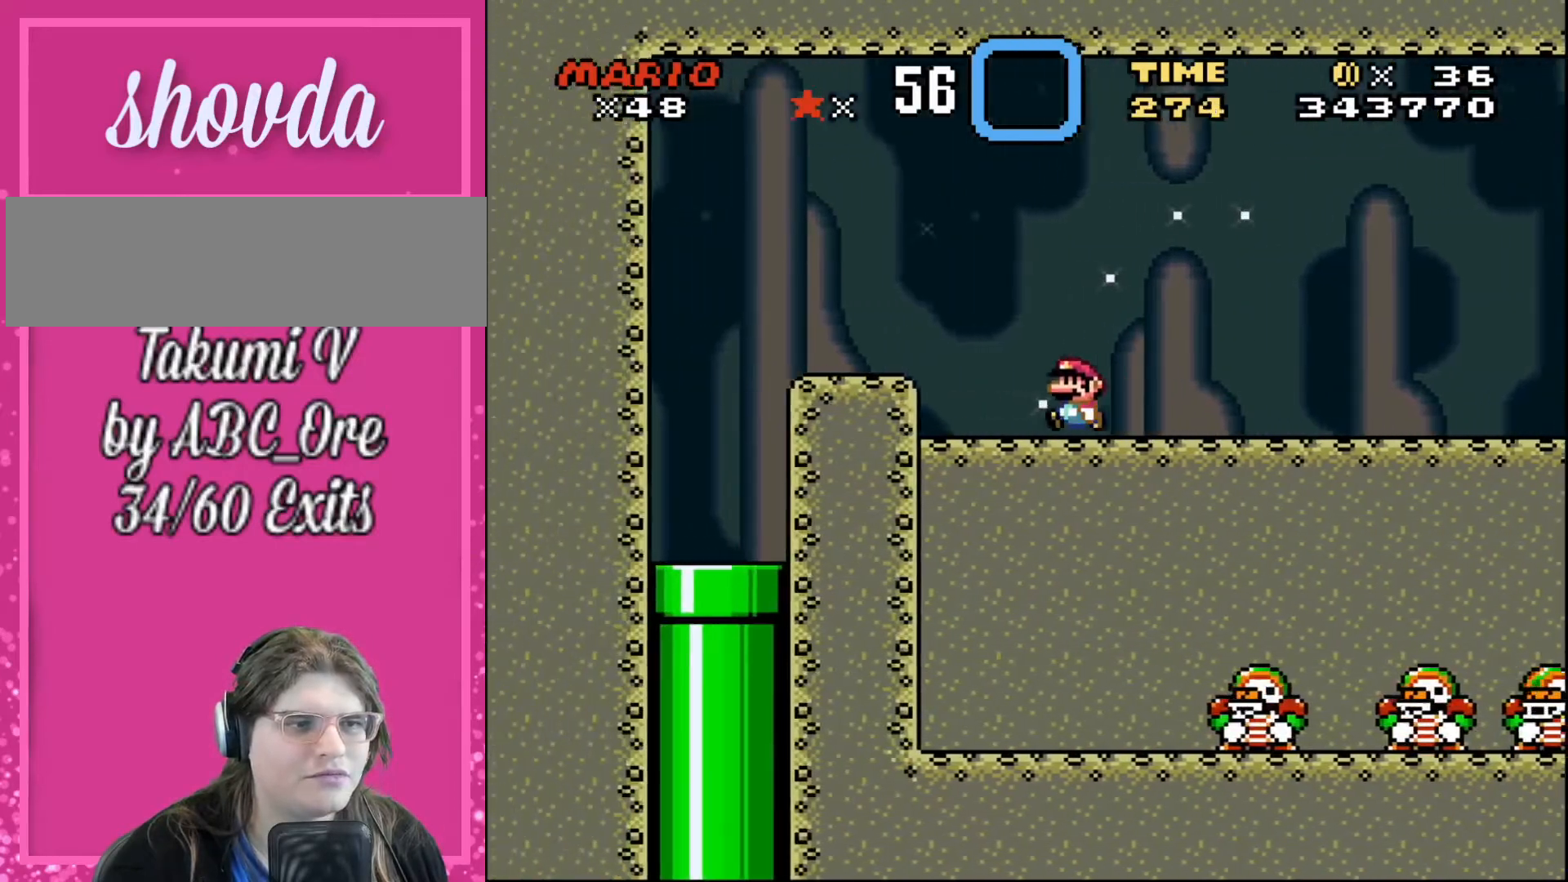
{"buttons": [], "events": [[267, "DPAD_LEFT", "up"]]}
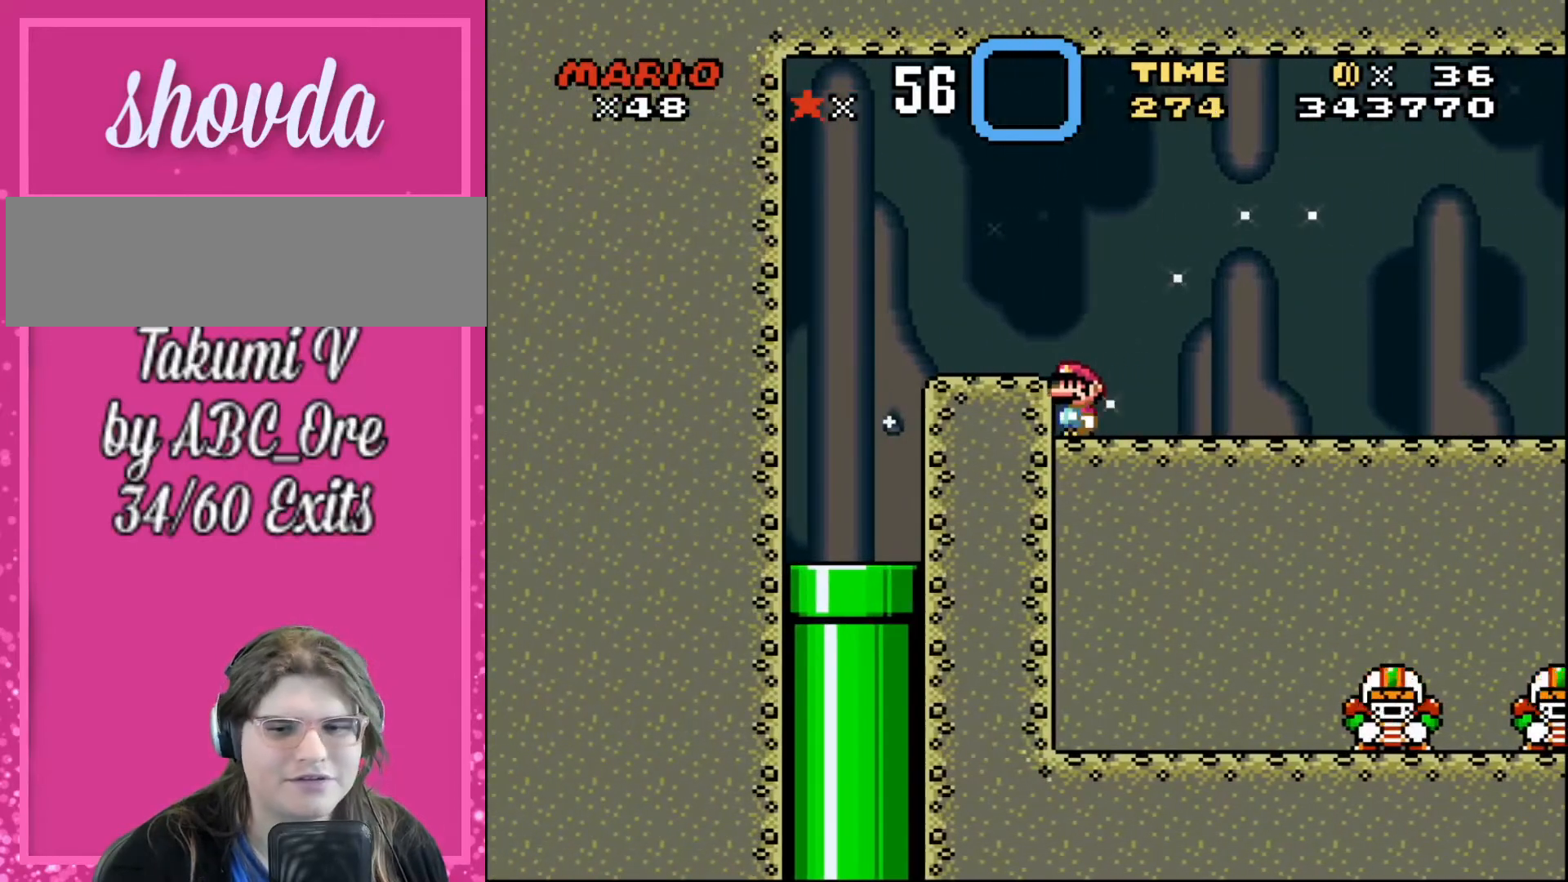
{"buttons": [], "events": []}
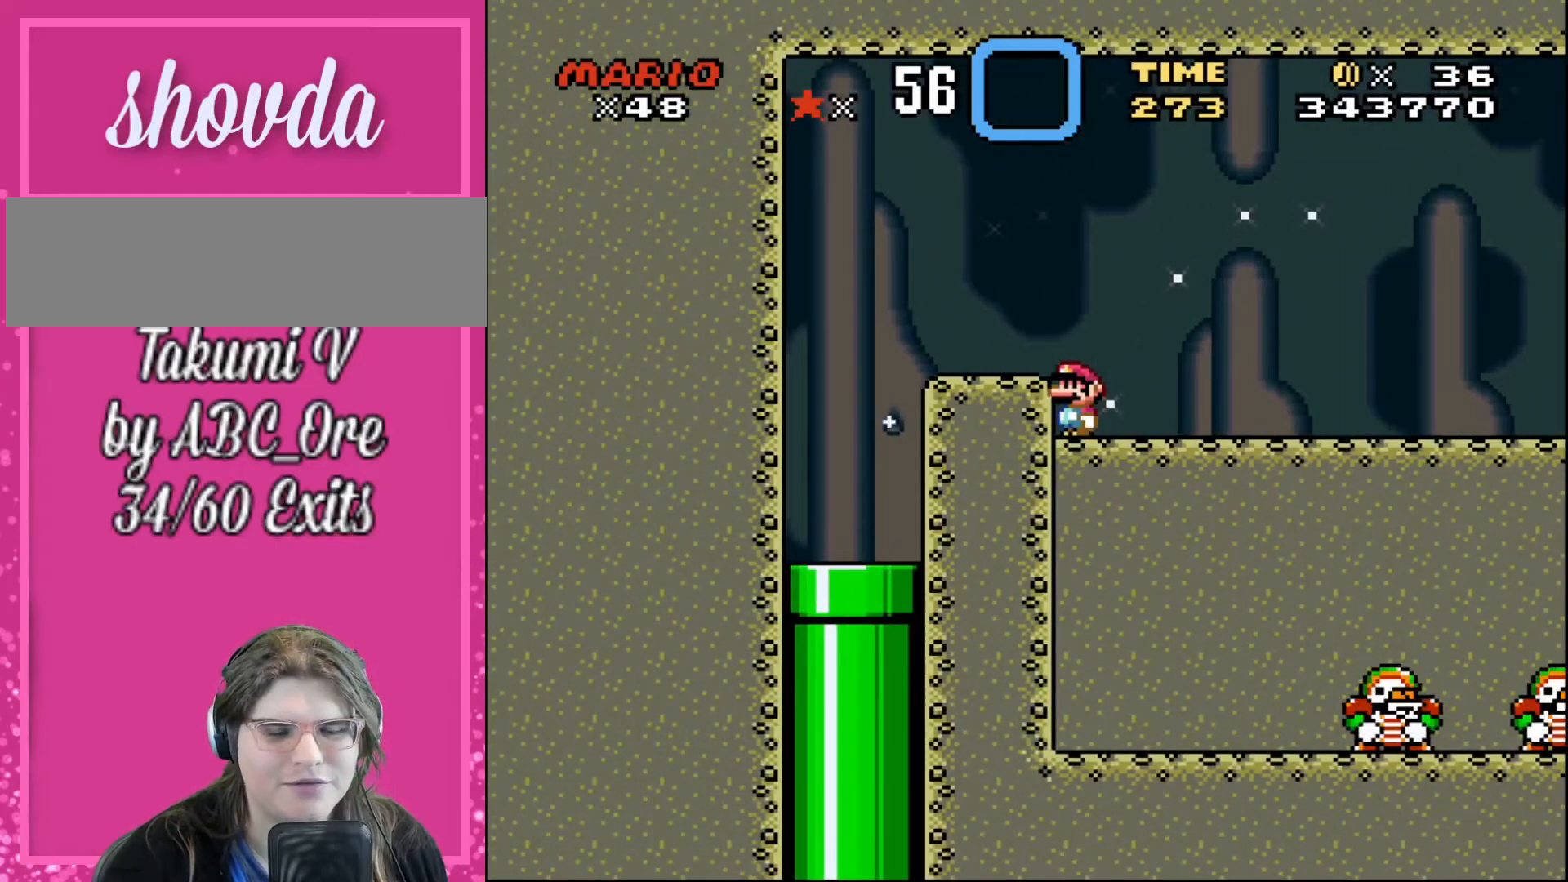
{"buttons": [], "events": []}
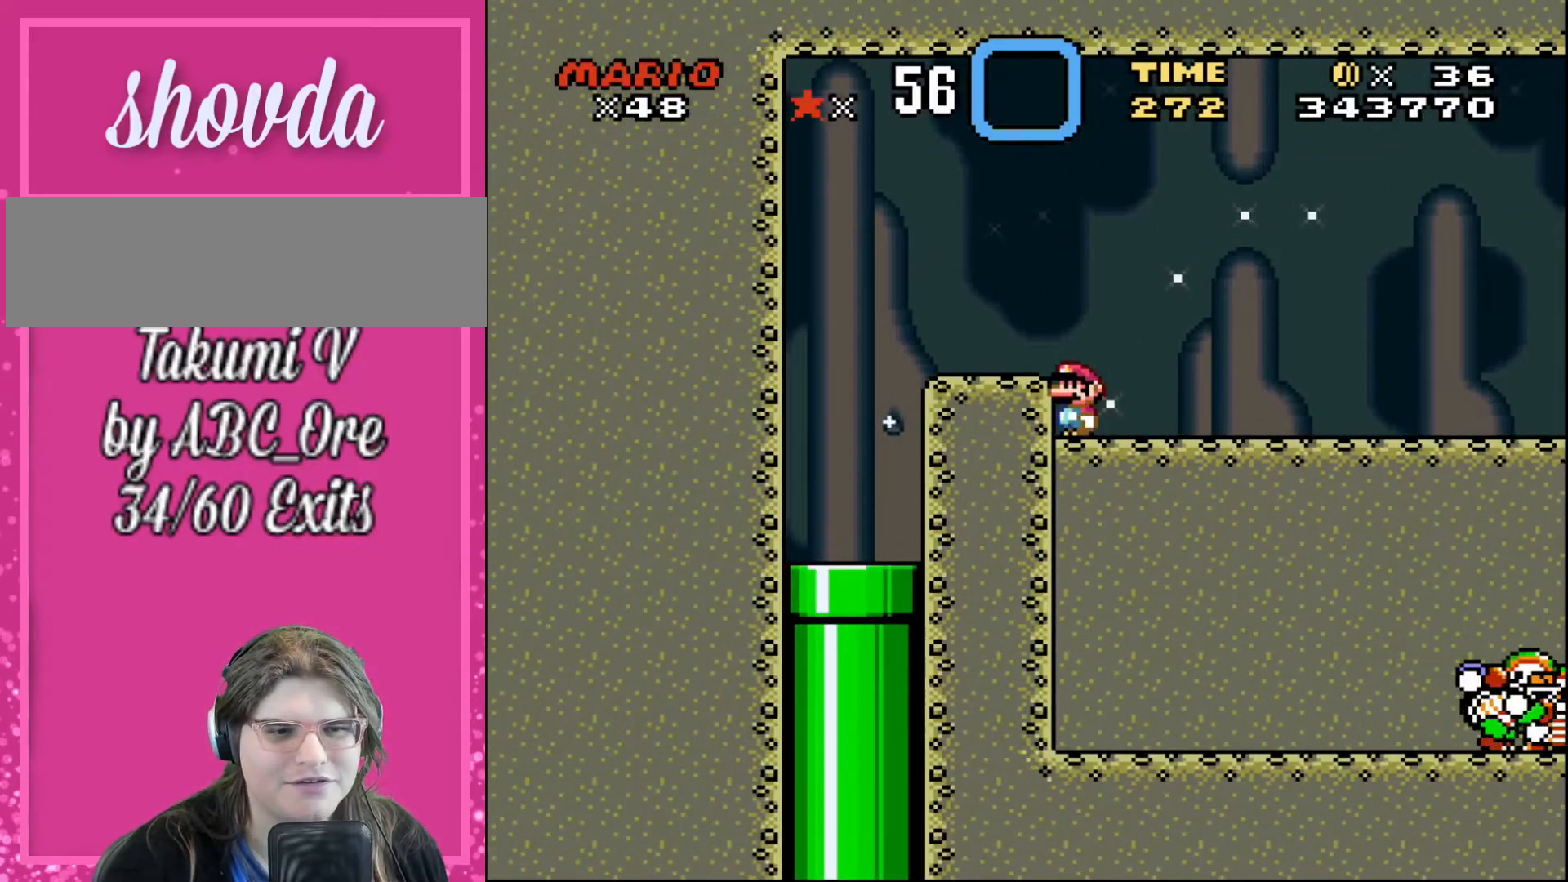
{"buttons": ["DPAD_RIGHT"], "events": [[200, "DPAD_RIGHT", "down"]]}
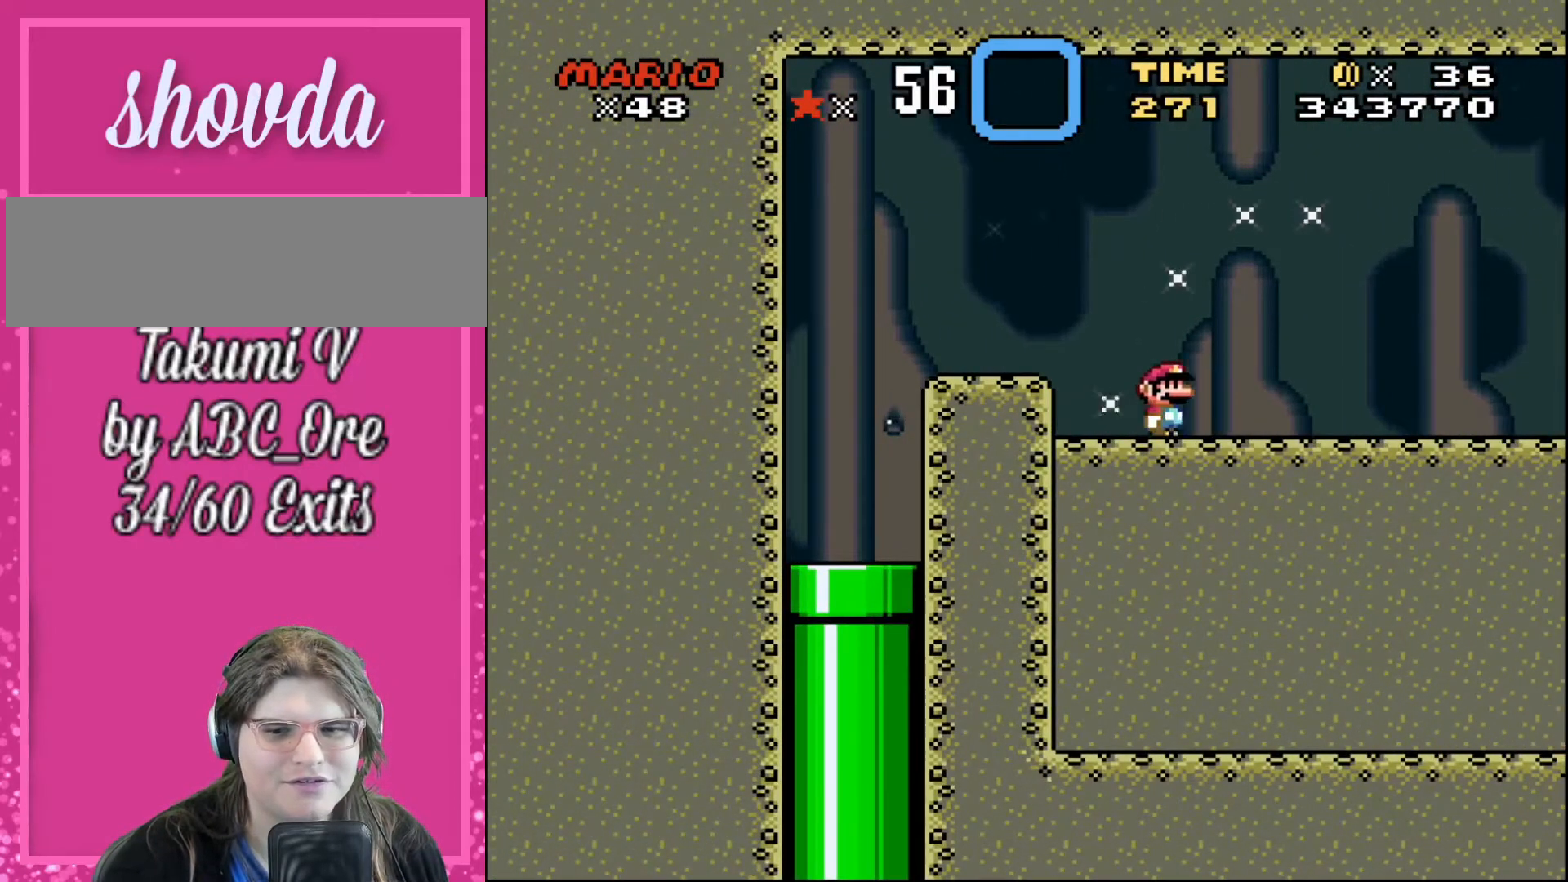
{"buttons": ["DPAD_RIGHT"], "events": []}
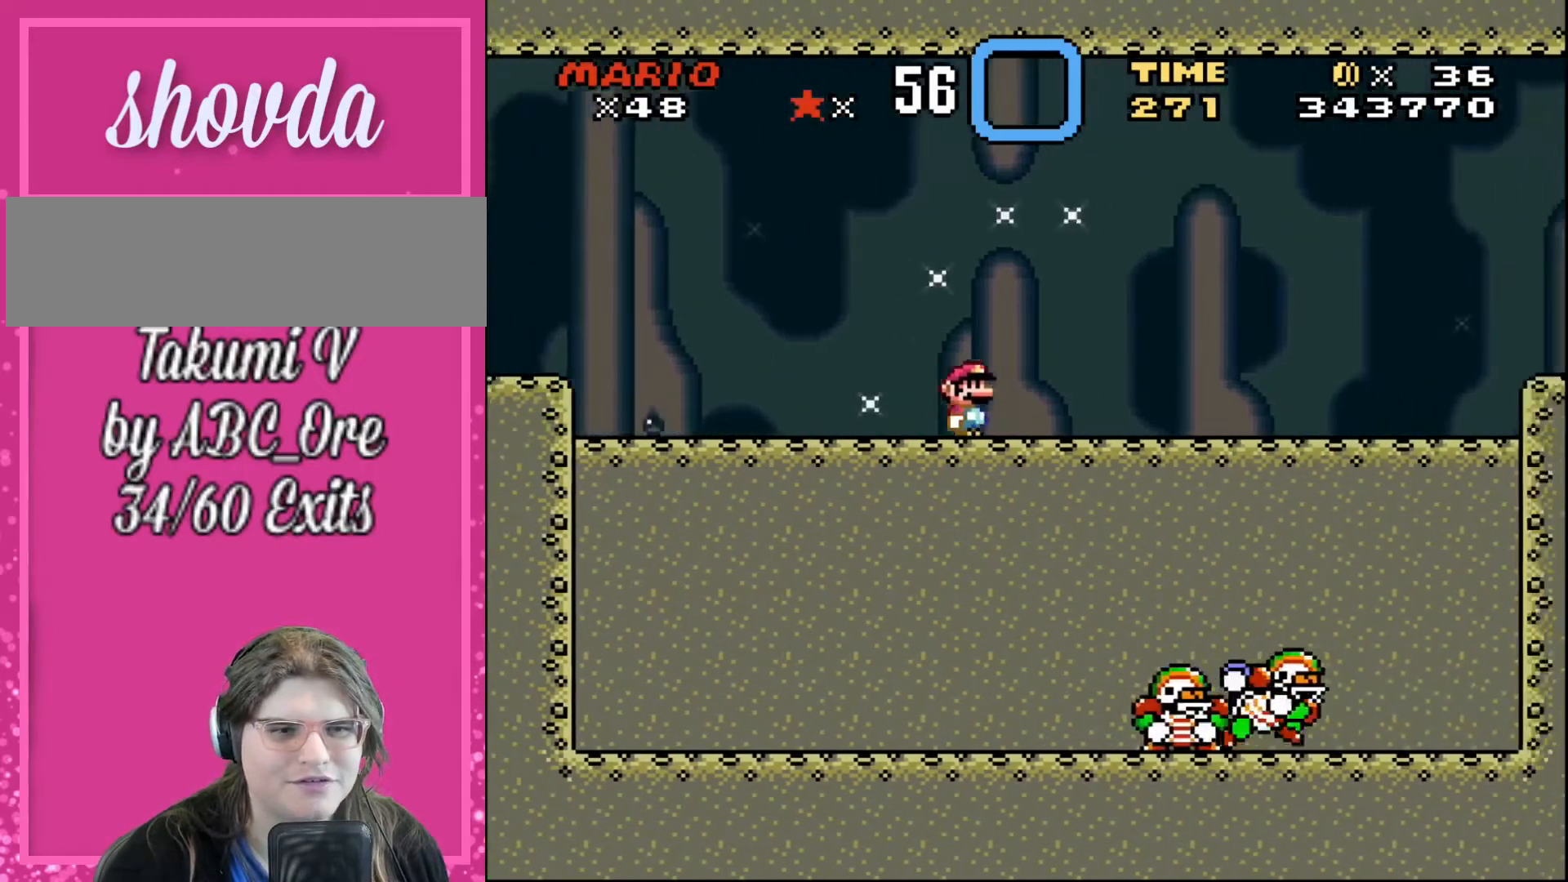
{"buttons": ["DPAD_RIGHT"], "events": []}
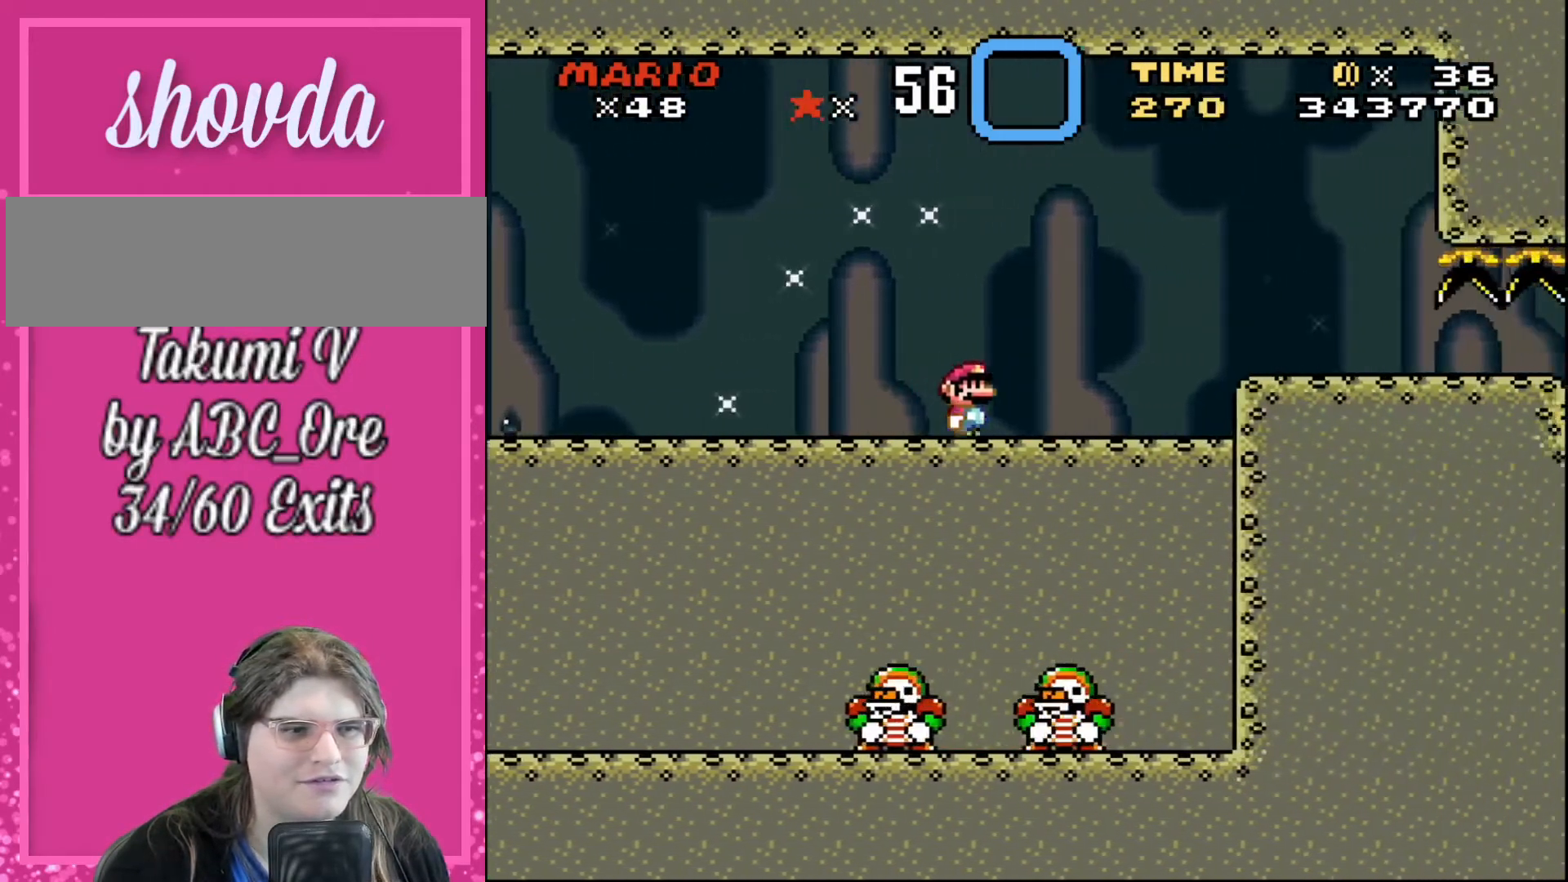
{"buttons": [], "events": [[467, "DPAD_RIGHT", "up"]]}
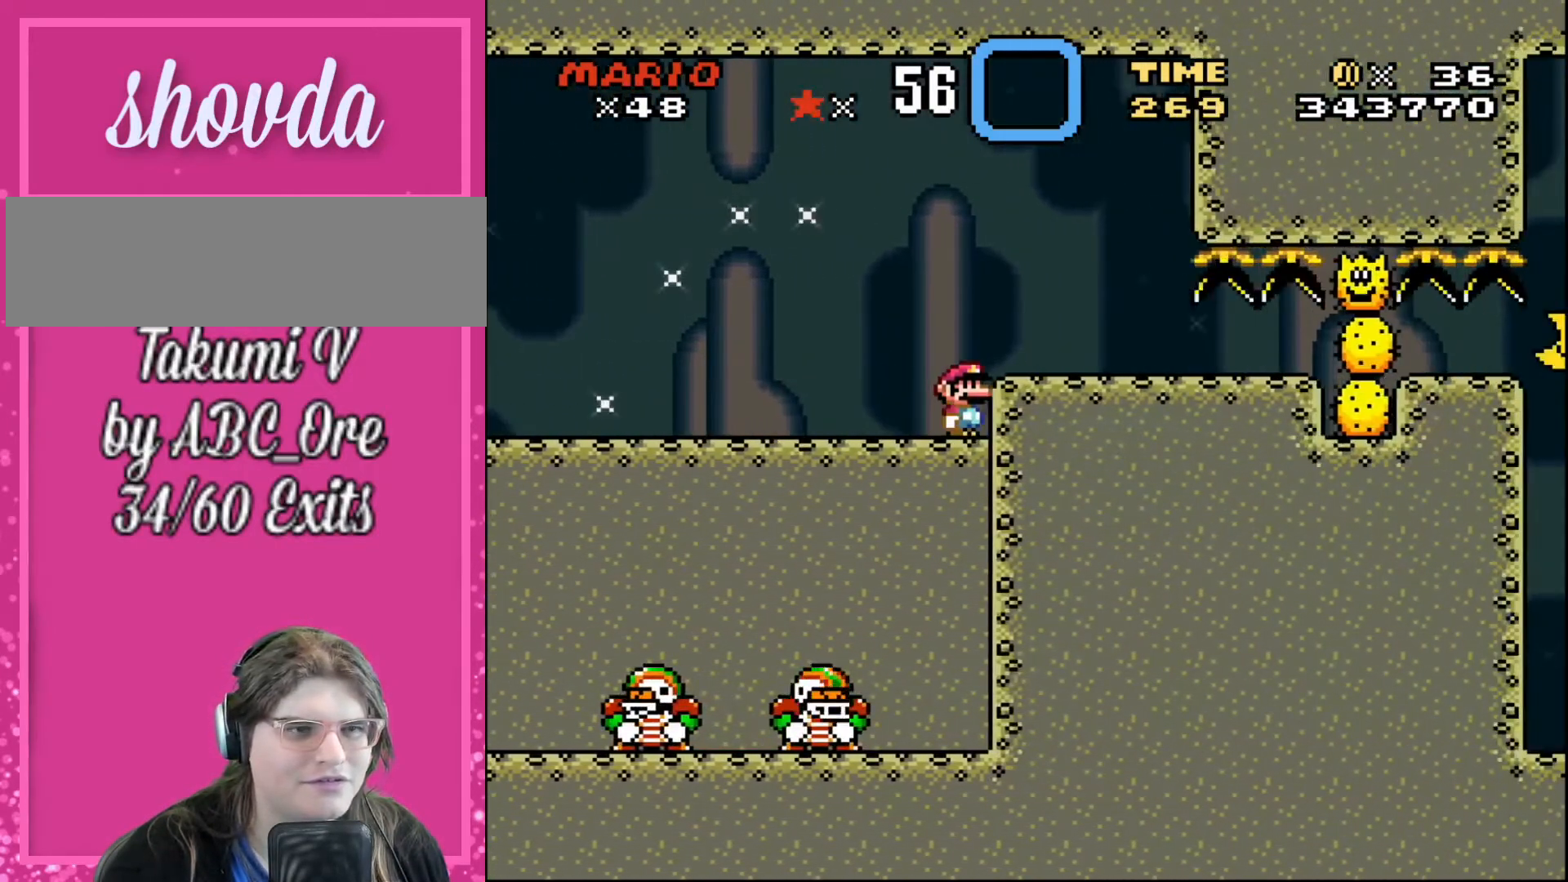
{"buttons": [], "events": []}